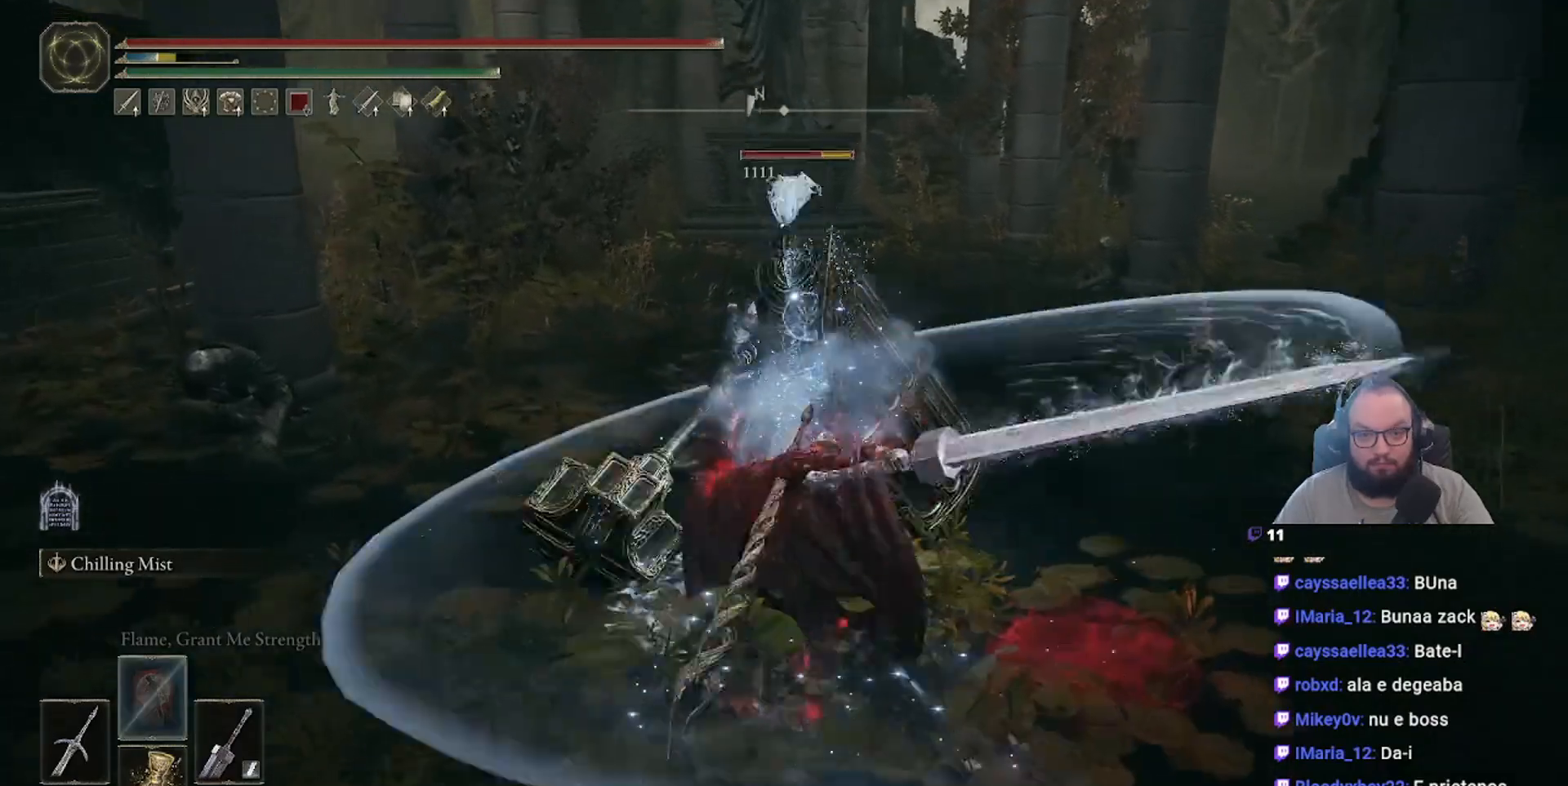
Gameplay with a controller (Xbox layout); each line is a JSON object with the inputs held at the frame after it. "events" lists button and stick changes between this image and that frame as [ms after this image, input, new state], when the widget could be followed in between.
{"buttons": [], "left_stick": "down", "right_stick": "center", "events": [[300, "L2", "up"]]}
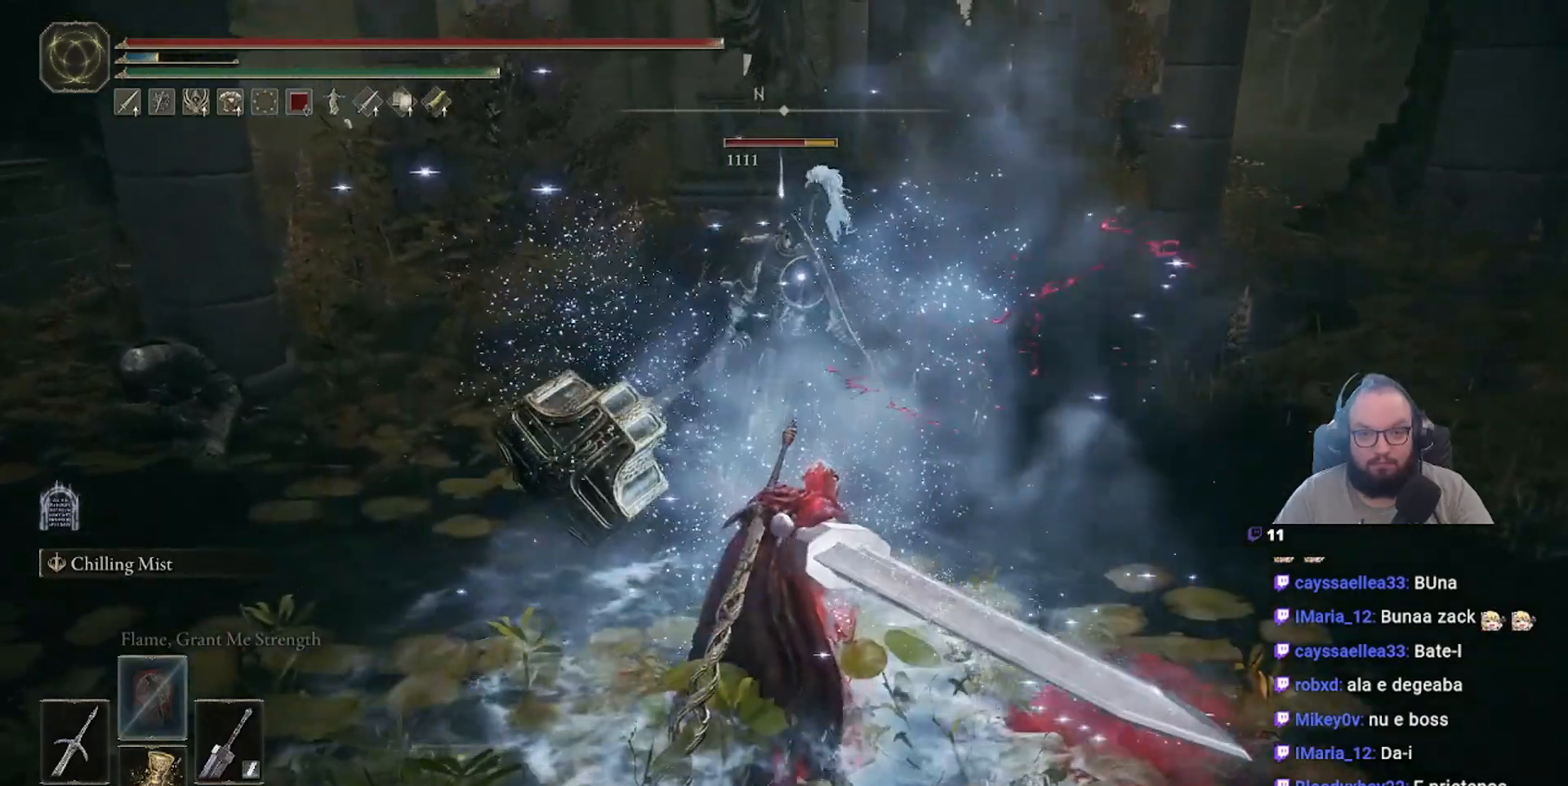
{"buttons": [], "left_stick": "down", "right_stick": "center", "events": []}
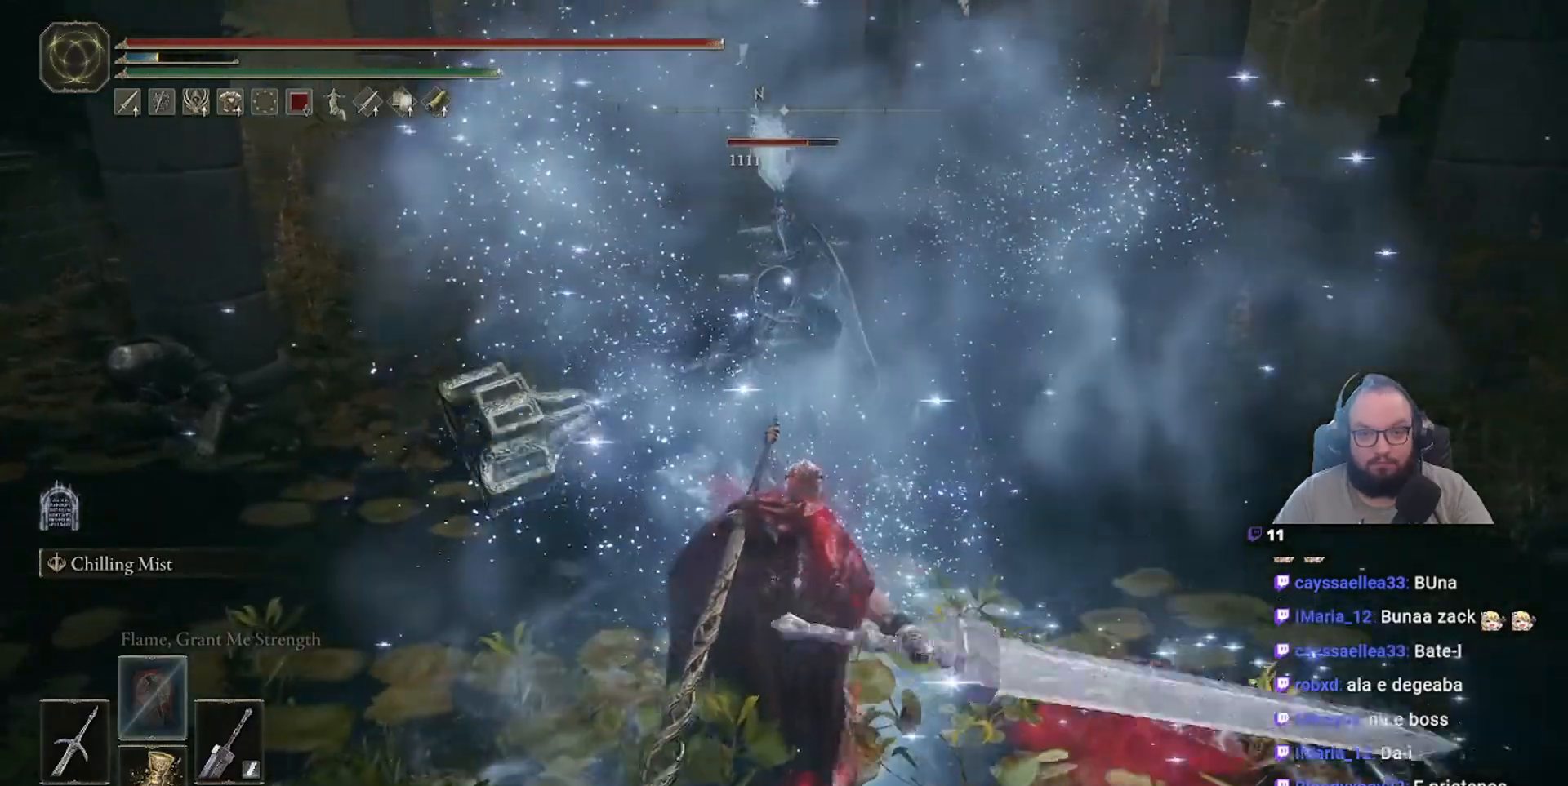
{"buttons": [], "left_stick": "down", "right_stick": "center", "events": [[383, "B", "down"], [483, "B", "up"]]}
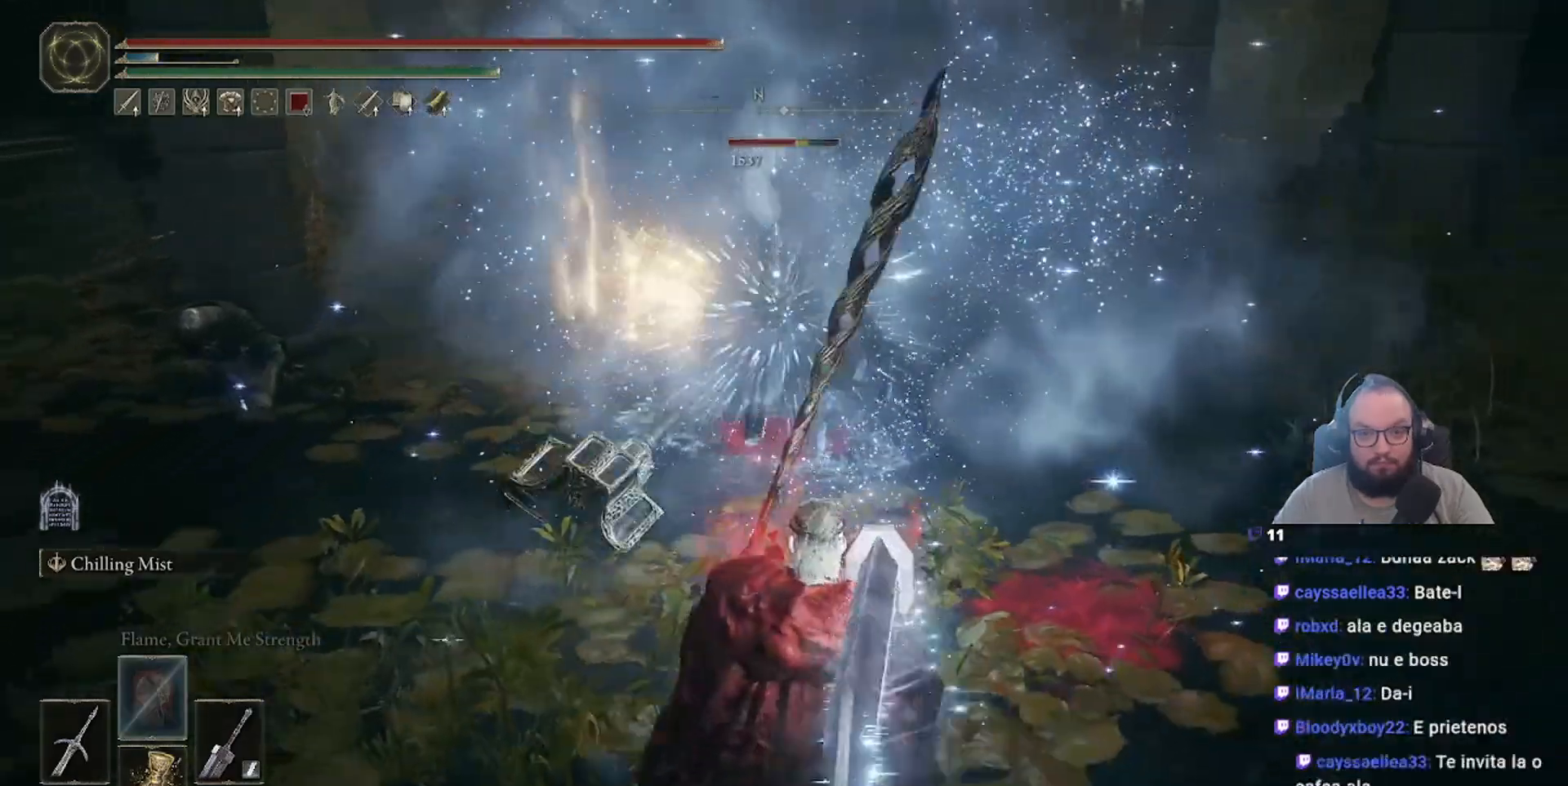
{"buttons": [], "left_stick": "down", "right_stick": "center", "events": [[83, "B", "down"], [183, "B", "up"]]}
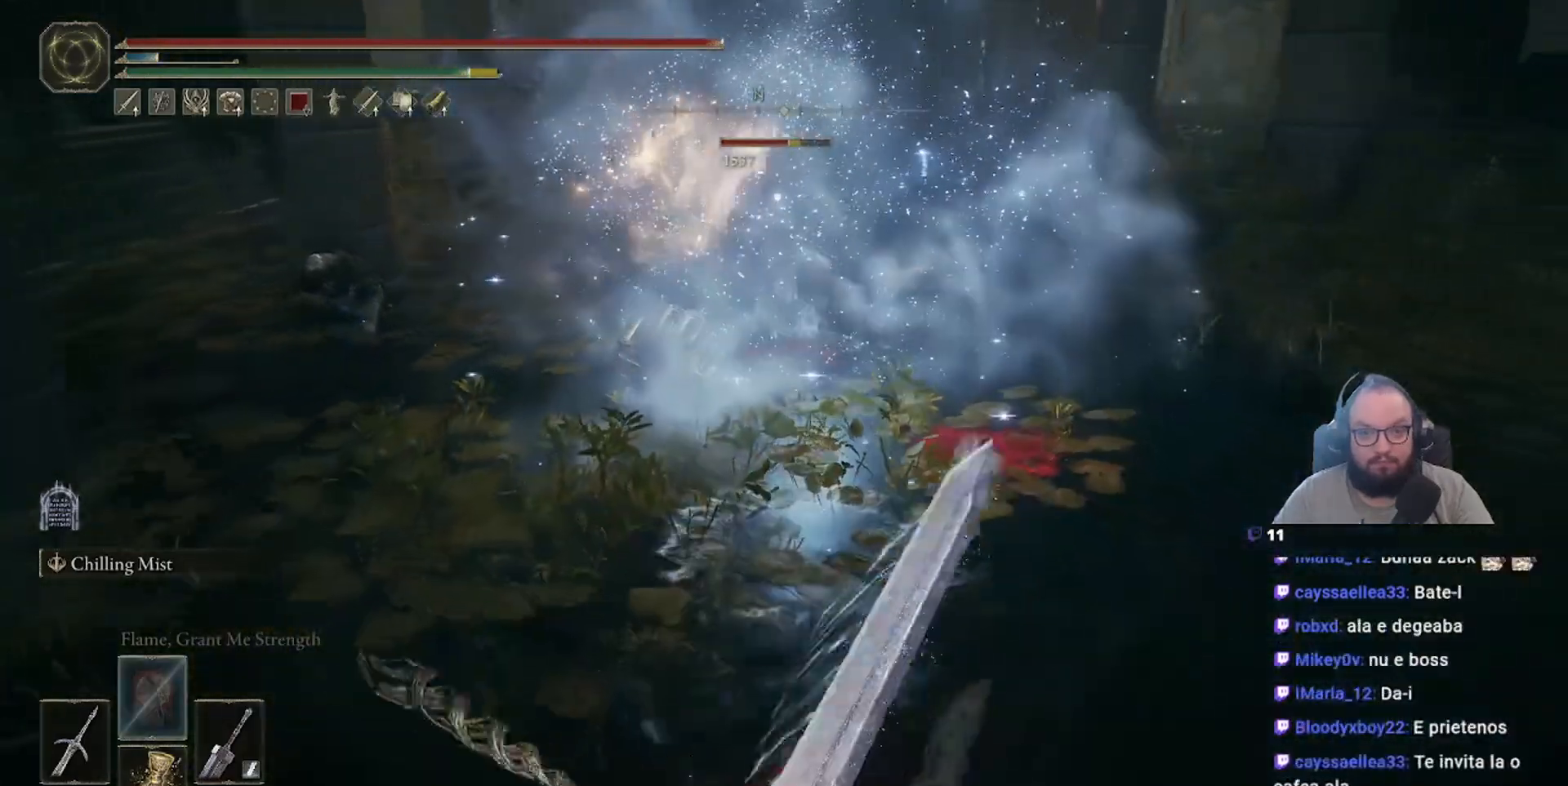
{"buttons": [], "left_stick": "down", "right_stick": "center", "events": []}
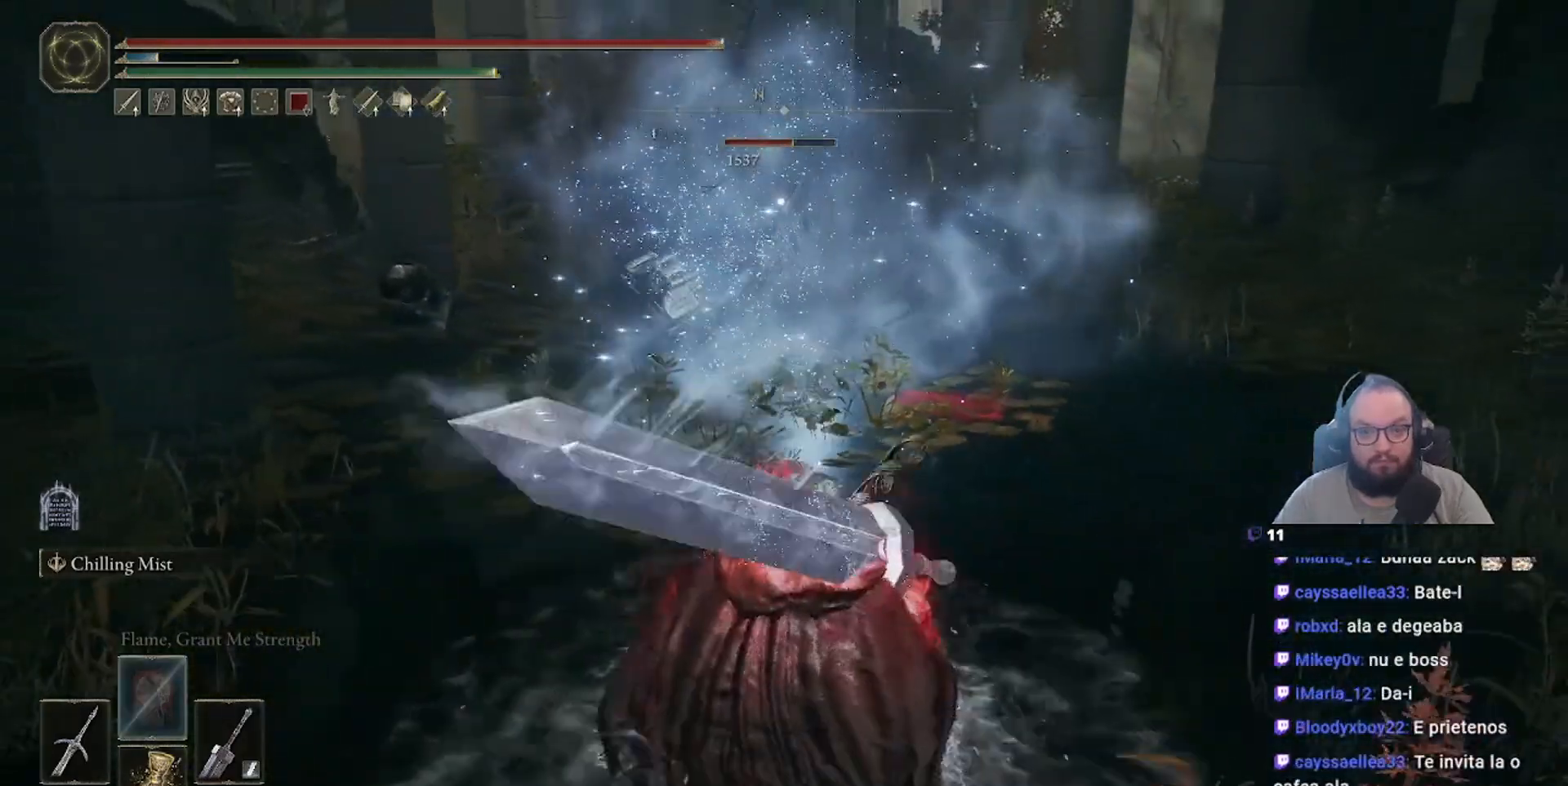
{"buttons": [], "left_stick": "down", "right_stick": "center", "events": []}
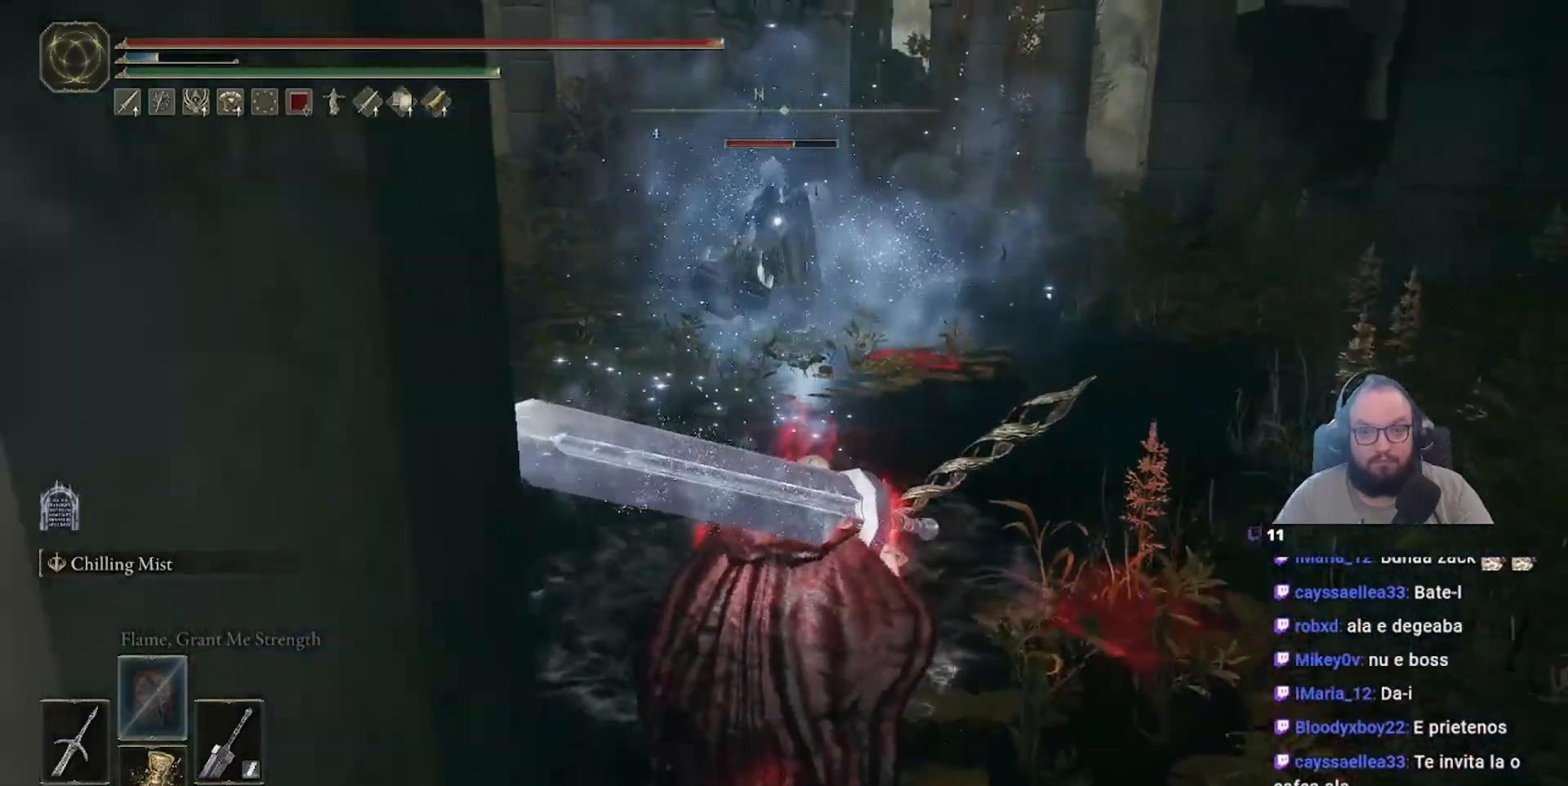
{"buttons": [], "left_stick": "down-right", "right_stick": "center", "events": [[433, "left_stick", "down-right"]]}
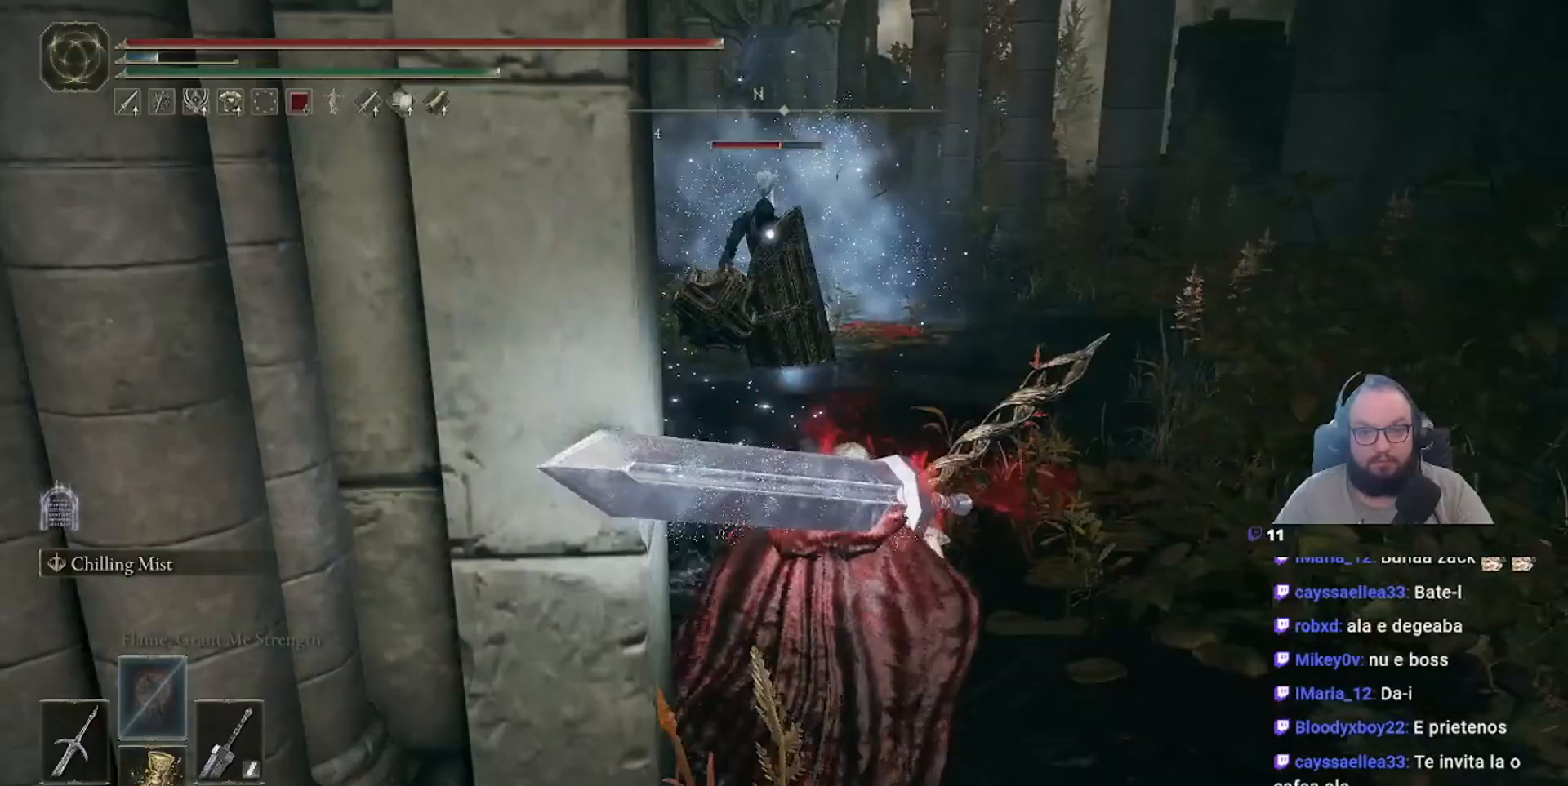
{"buttons": ["L1"], "left_stick": "up", "right_stick": "center", "events": [[117, "A", "down"], [150, "left_stick", "up"], [233, "A", "up"], [400, "L1", "down"]]}
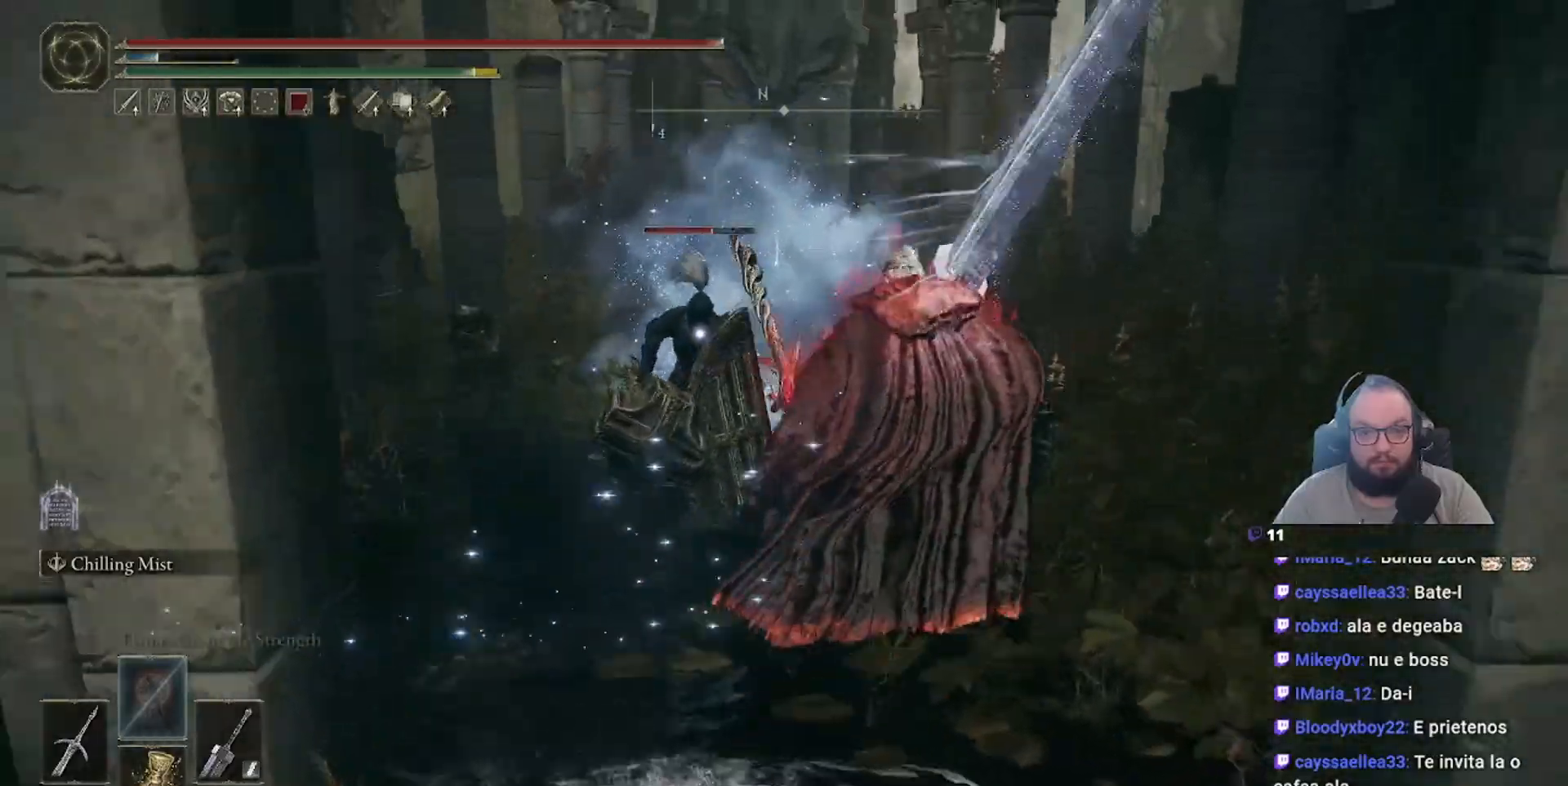
{"buttons": [], "left_stick": "up-left", "right_stick": "center", "events": [[50, "L1", "up"], [133, "left_stick", "up-left"]]}
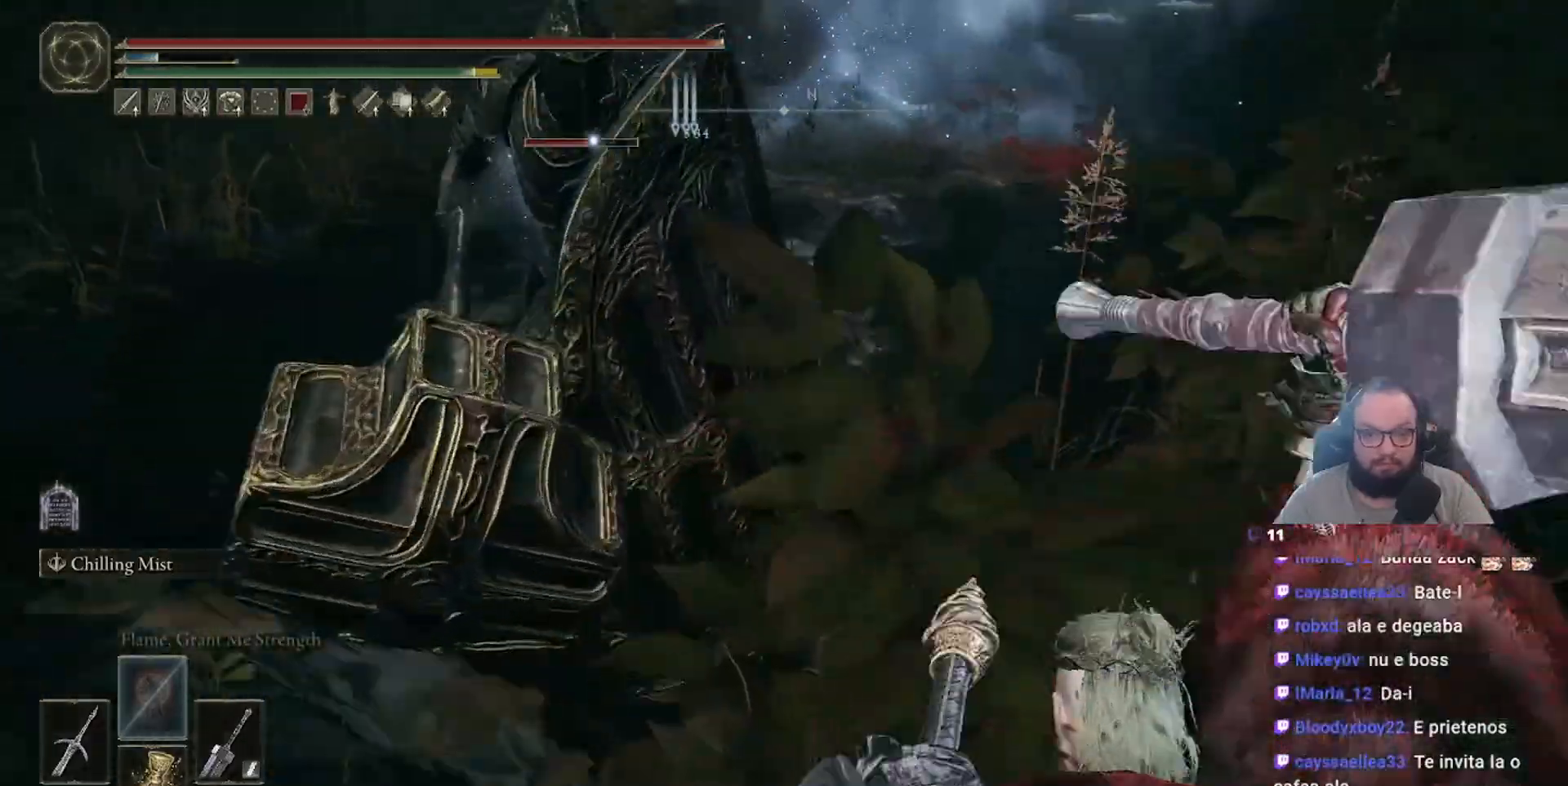
{"buttons": [], "left_stick": "up-left", "right_stick": "center", "events": []}
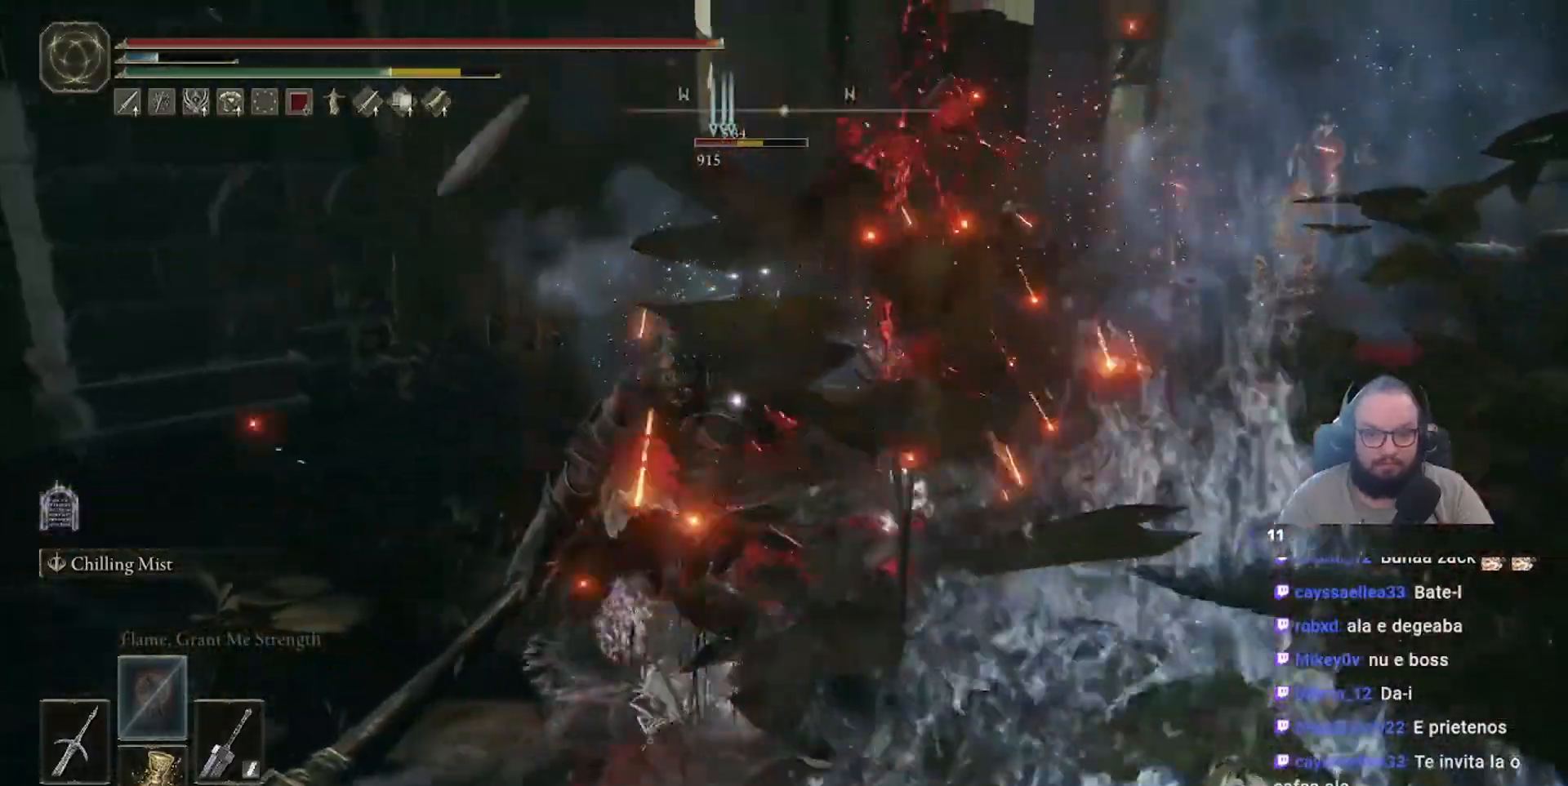
{"buttons": [], "left_stick": "up-left", "right_stick": "center", "events": []}
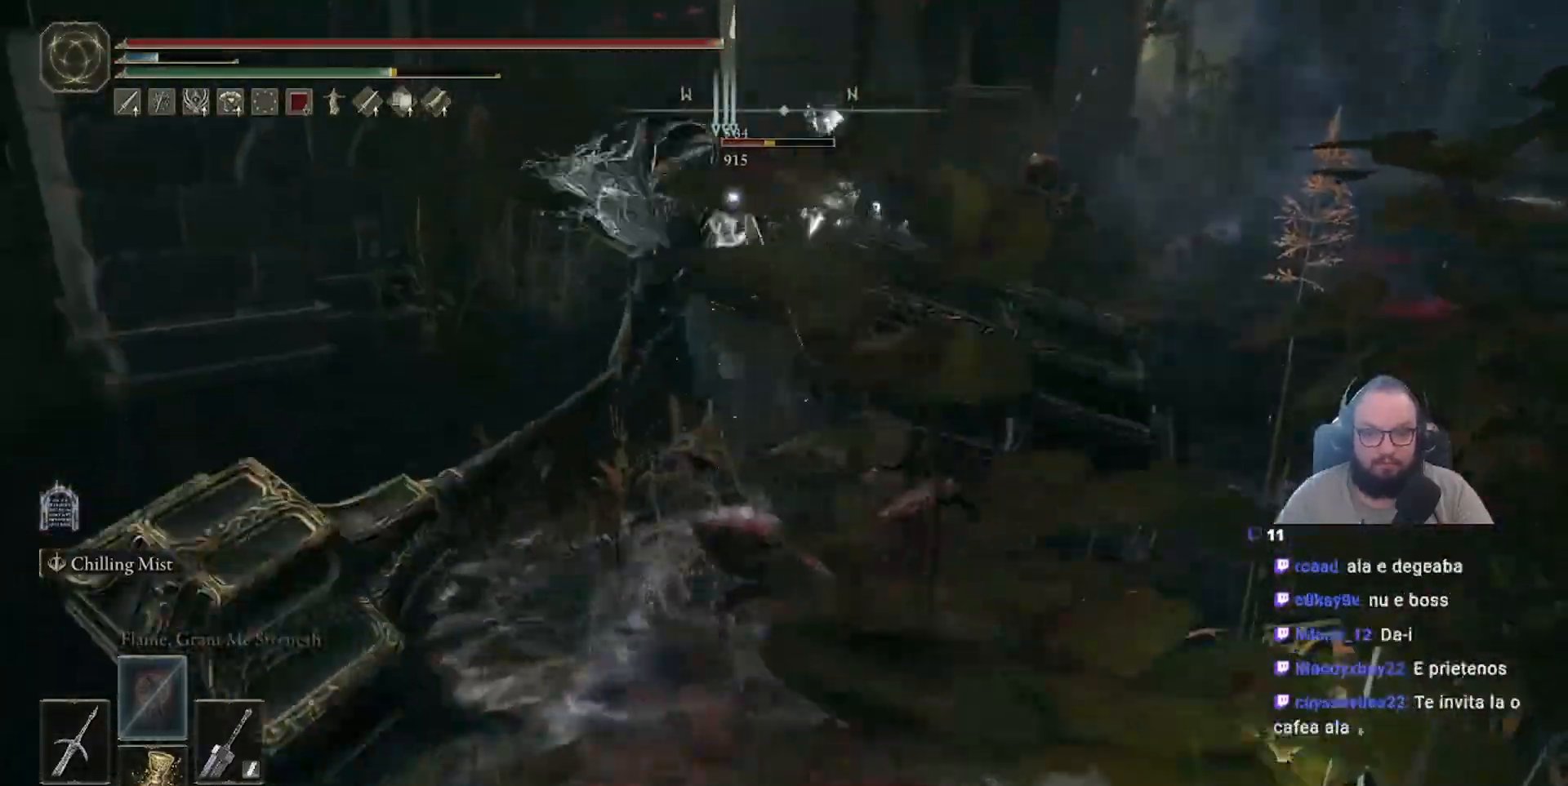
{"buttons": [], "left_stick": "left", "right_stick": "center", "events": [[150, "B", "down"], [200, "B", "up"], [267, "left_stick", "left"], [283, "B", "down"], [383, "B", "up"]]}
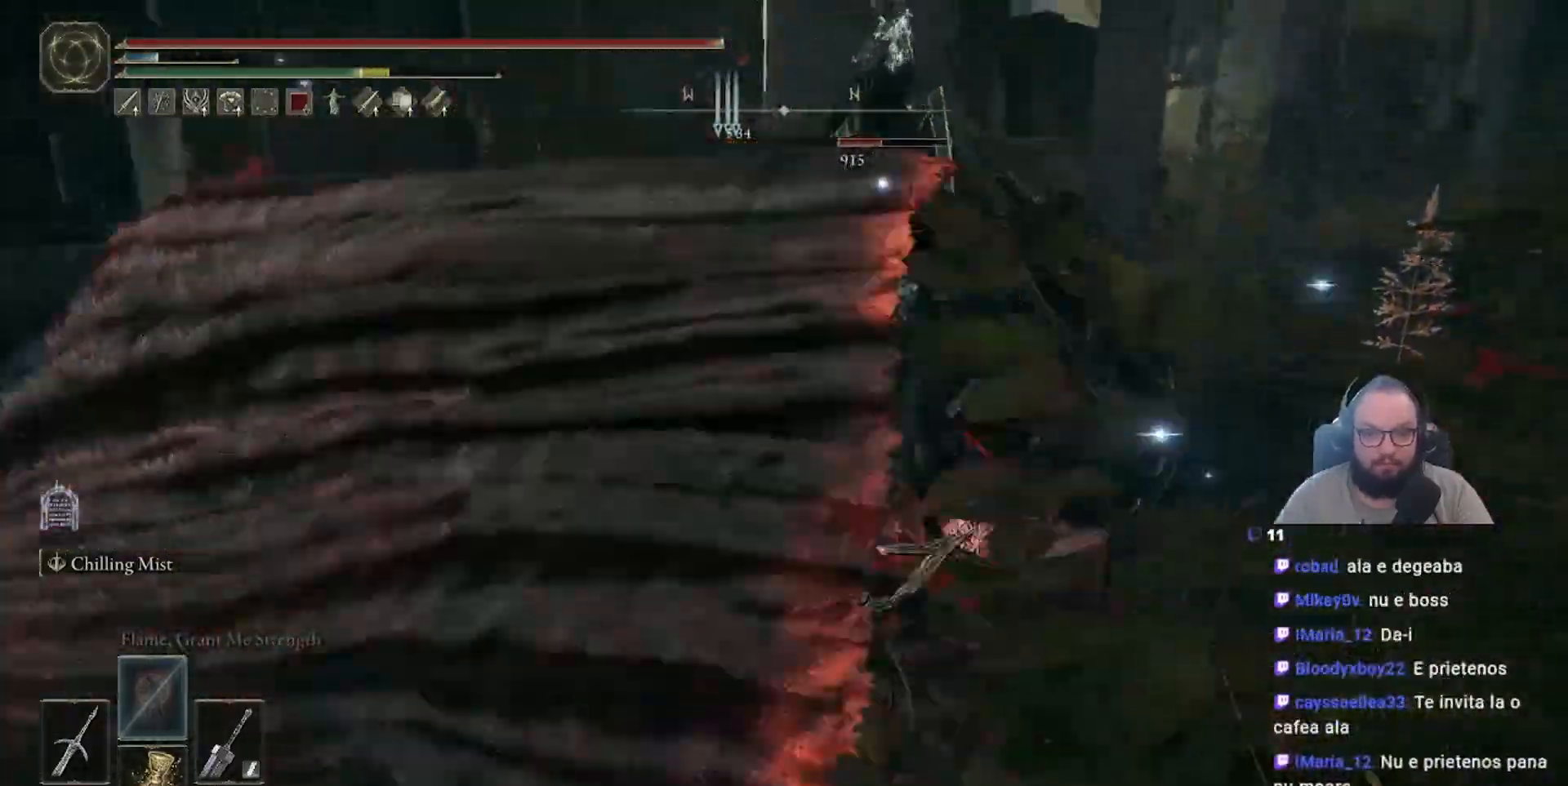
{"buttons": ["B"], "left_stick": "down", "right_stick": "center", "events": [[67, "left_stick", "down-left"], [233, "left_stick", "down"], [267, "B", "down"], [367, "B", "up"], [450, "B", "down"]]}
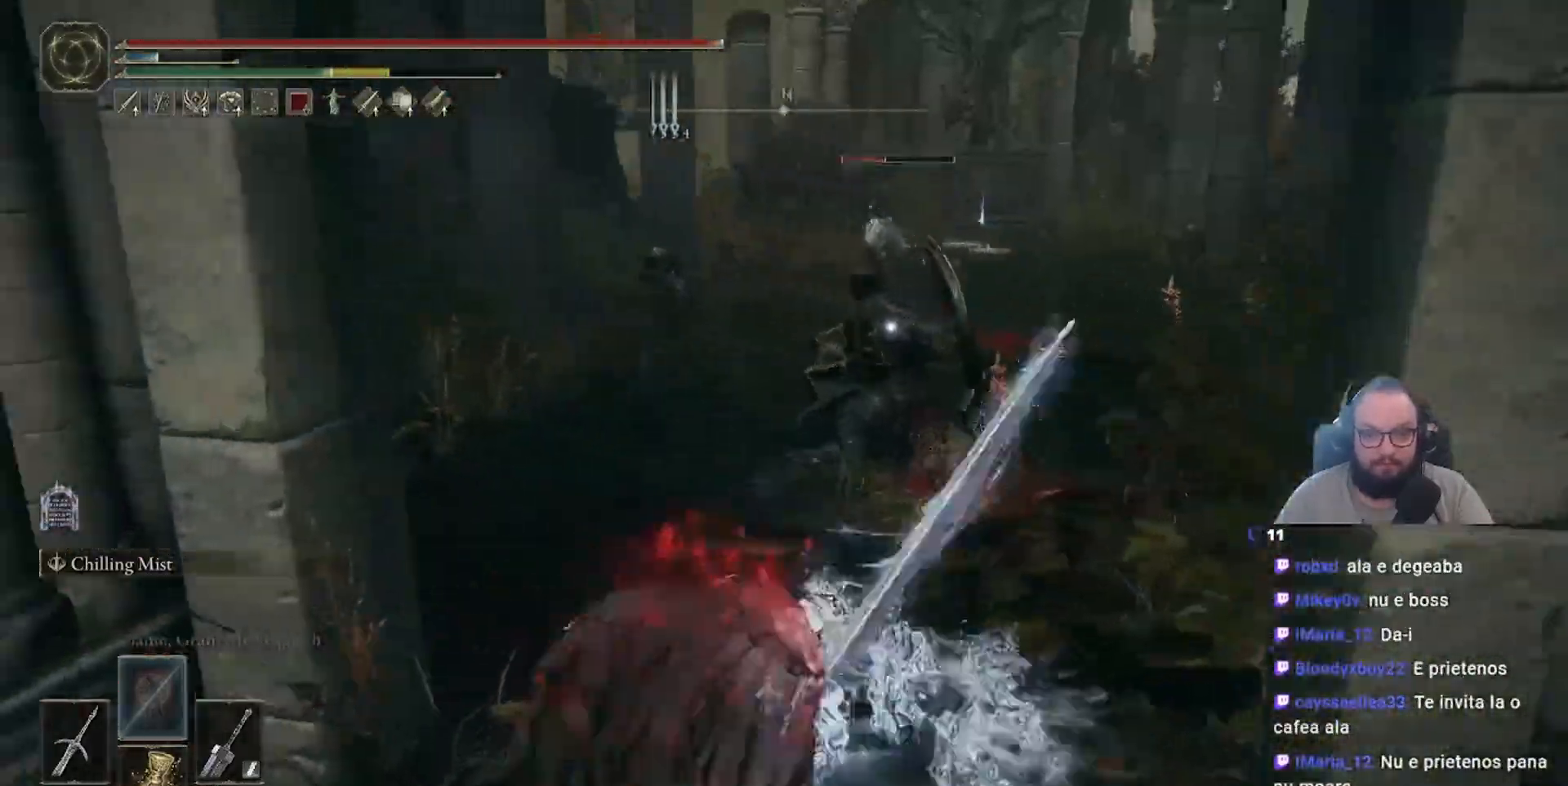
{"buttons": [], "left_stick": "down", "right_stick": "center"}
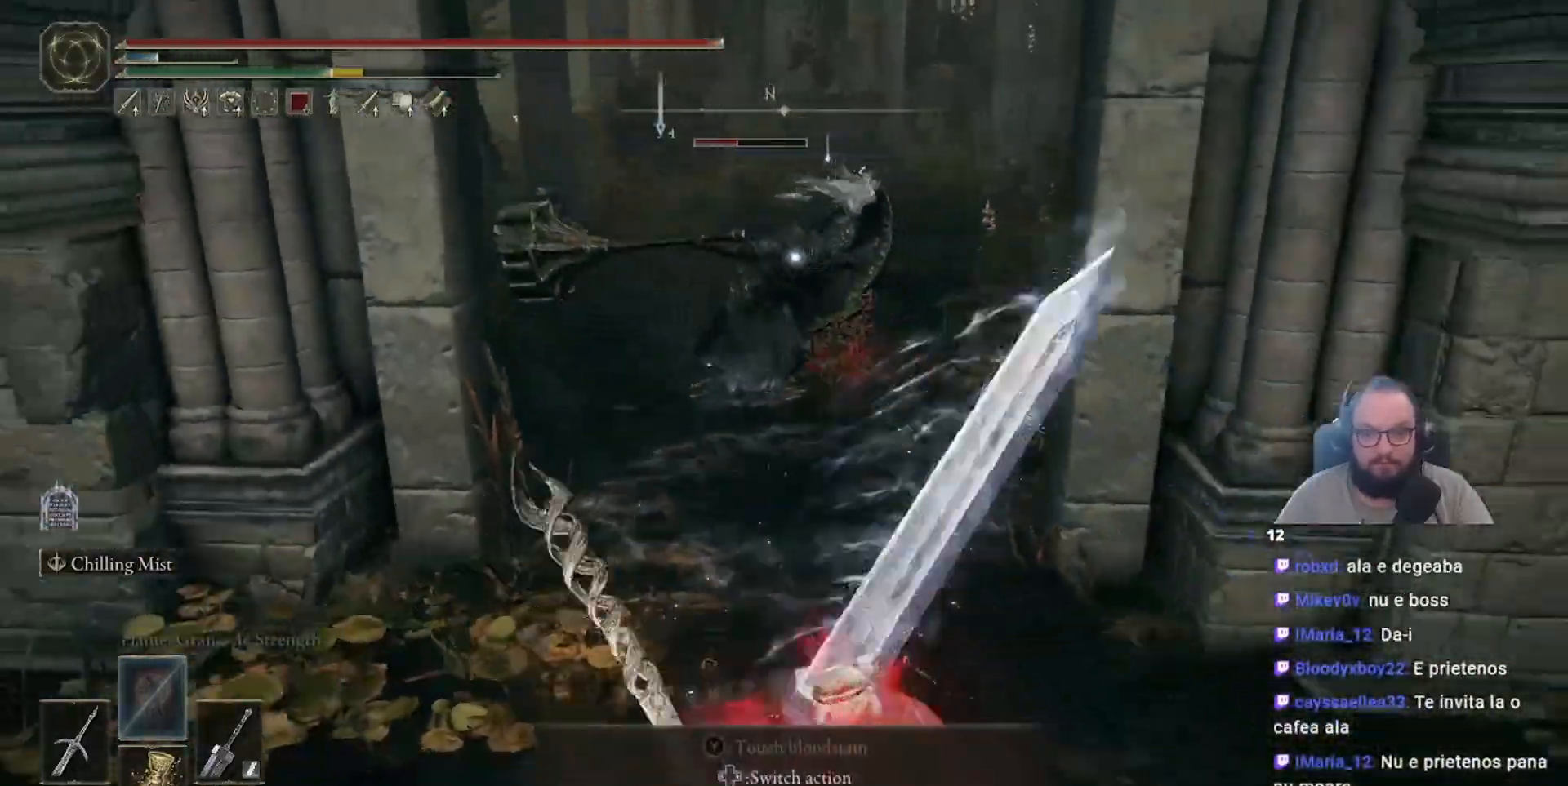
{"buttons": [], "left_stick": "left", "right_stick": "center", "events": [[283, "left_stick", "down-left"], [383, "left_stick", "left"]]}
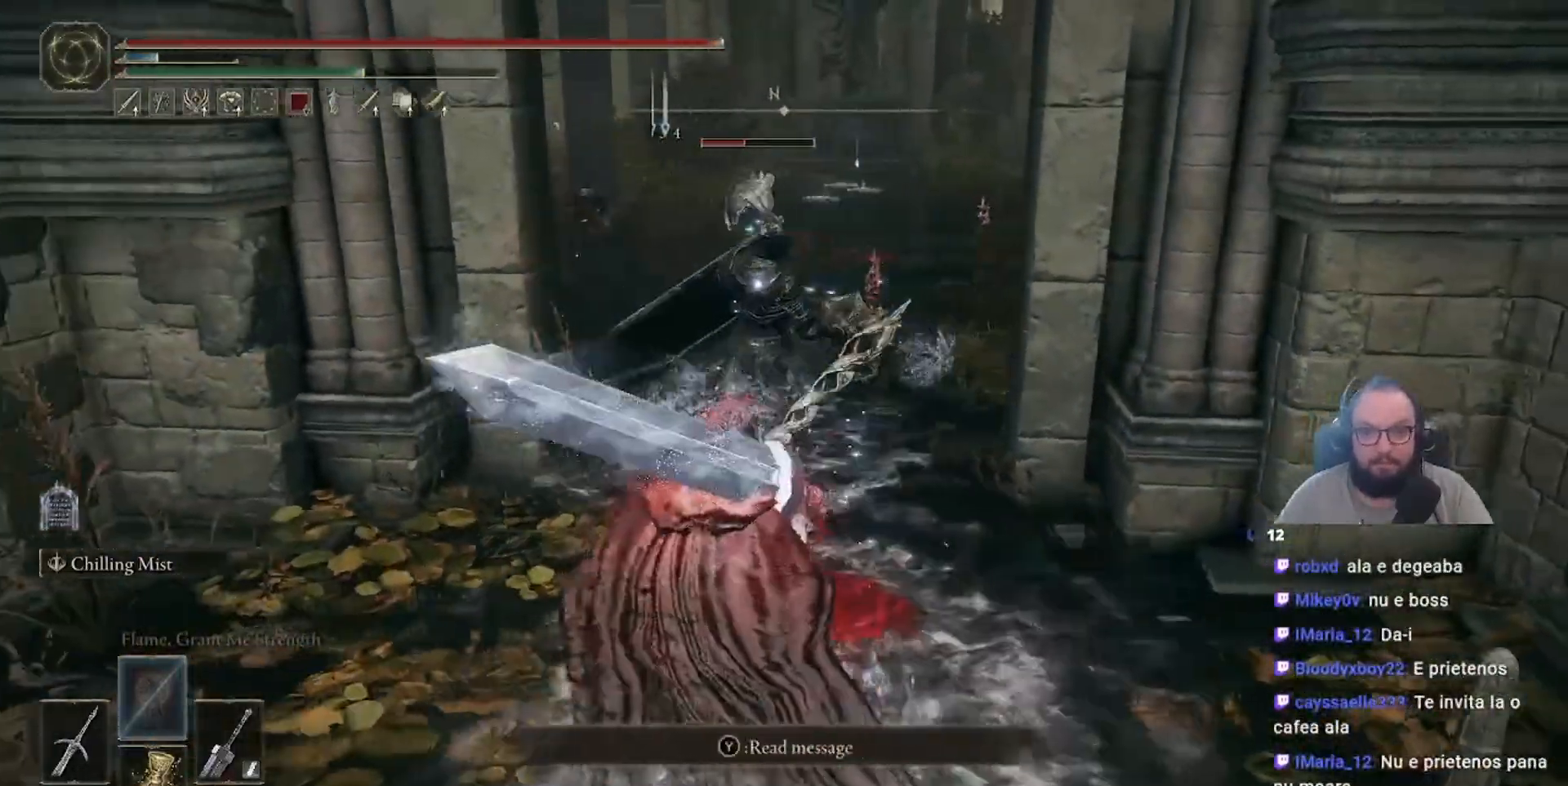
{"buttons": ["L1"], "left_stick": "up", "right_stick": "center", "events": [[83, "A", "down"], [83, "left_stick", "up"], [183, "A", "up"], [233, "L1", "down"], [350, "L1", "up"], [417, "L1", "down"]]}
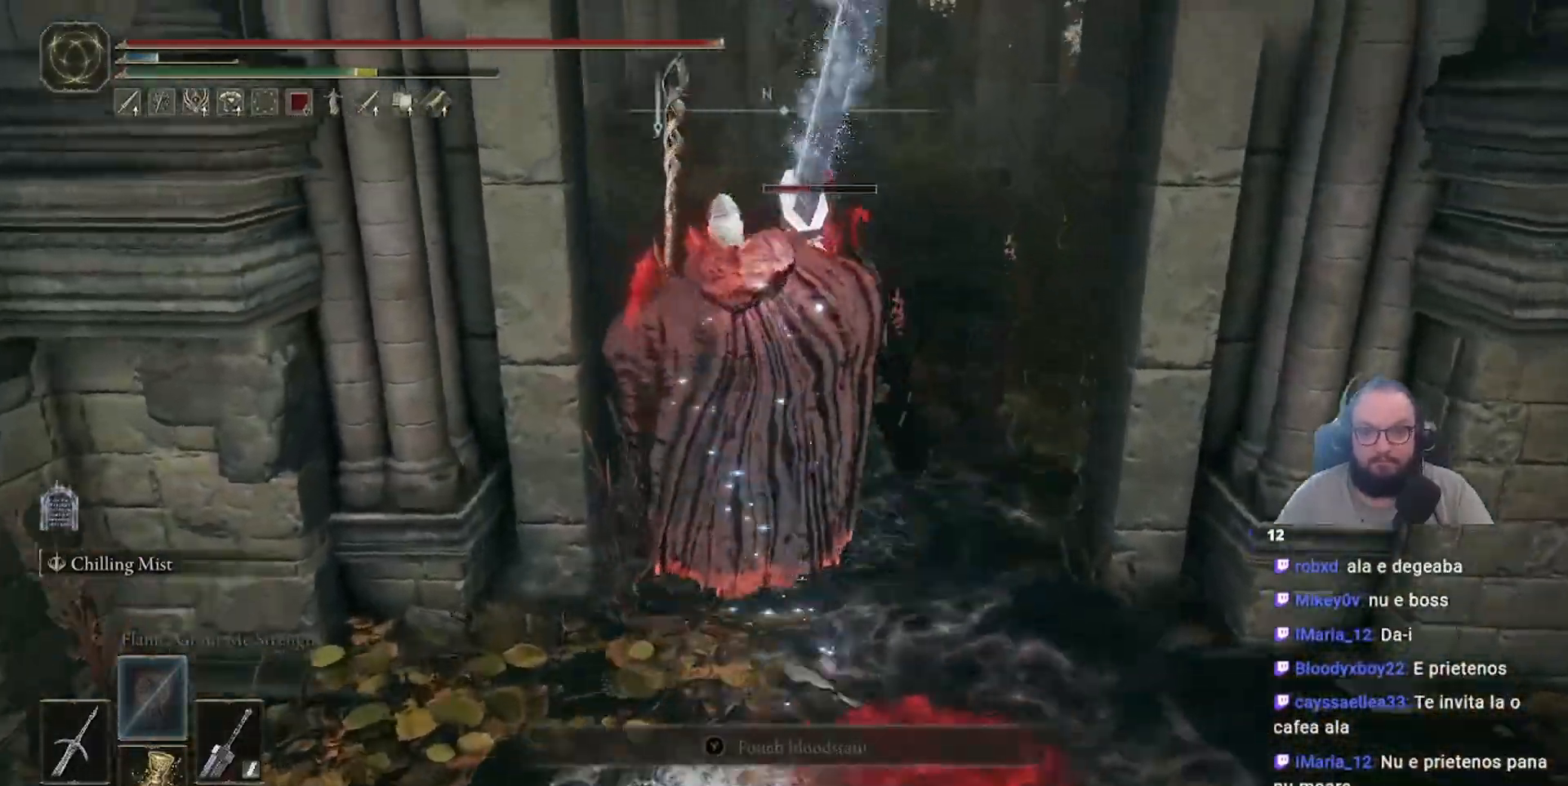
{"buttons": [], "left_stick": "up-right", "right_stick": "center", "events": [[33, "L1", "up"], [500, "left_stick", "up-right"]]}
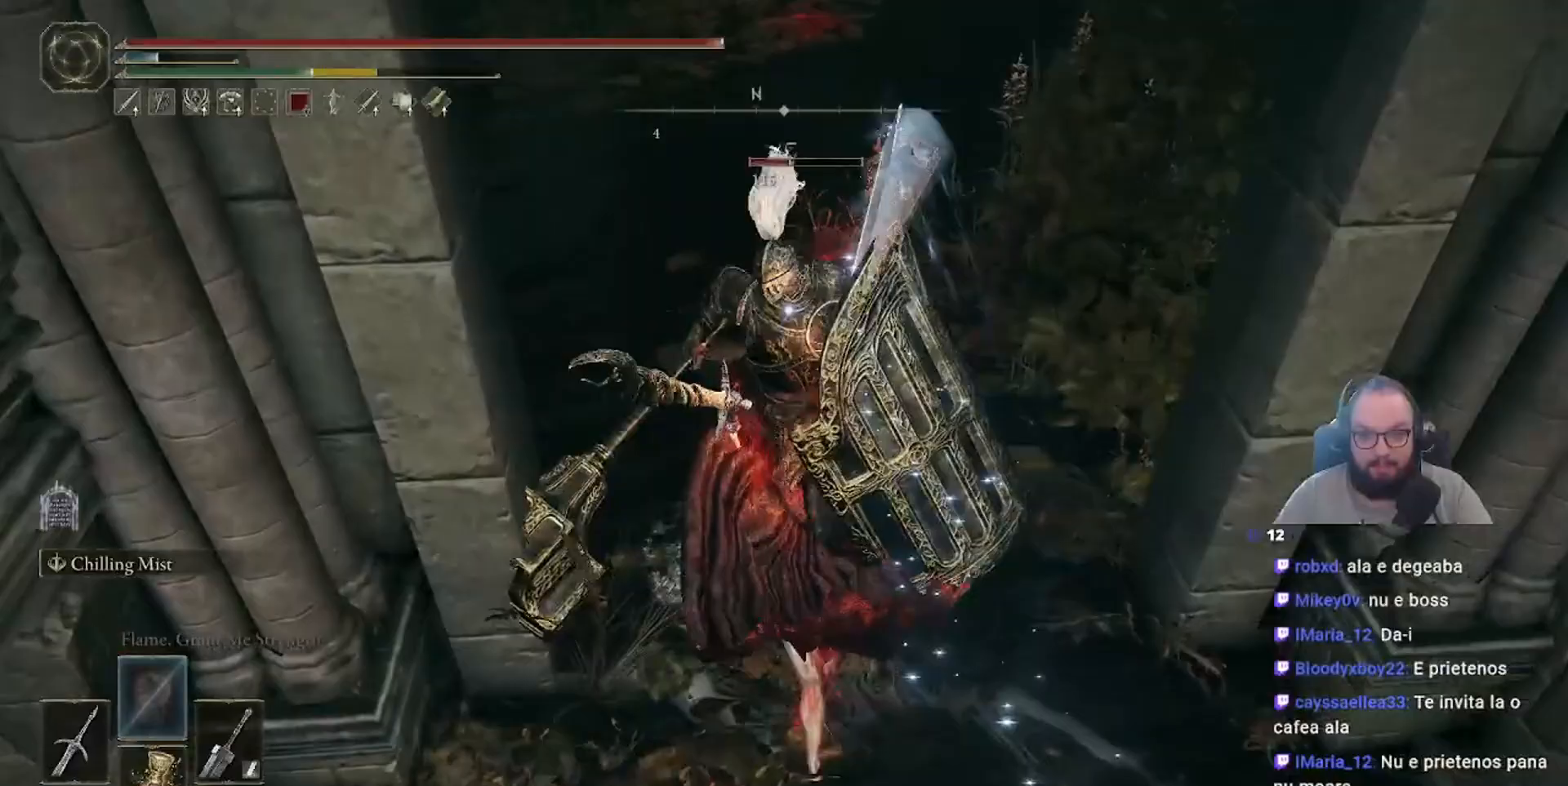
{"buttons": [], "left_stick": "center", "right_stick": "center", "events": [[100, "left_stick", "center"]]}
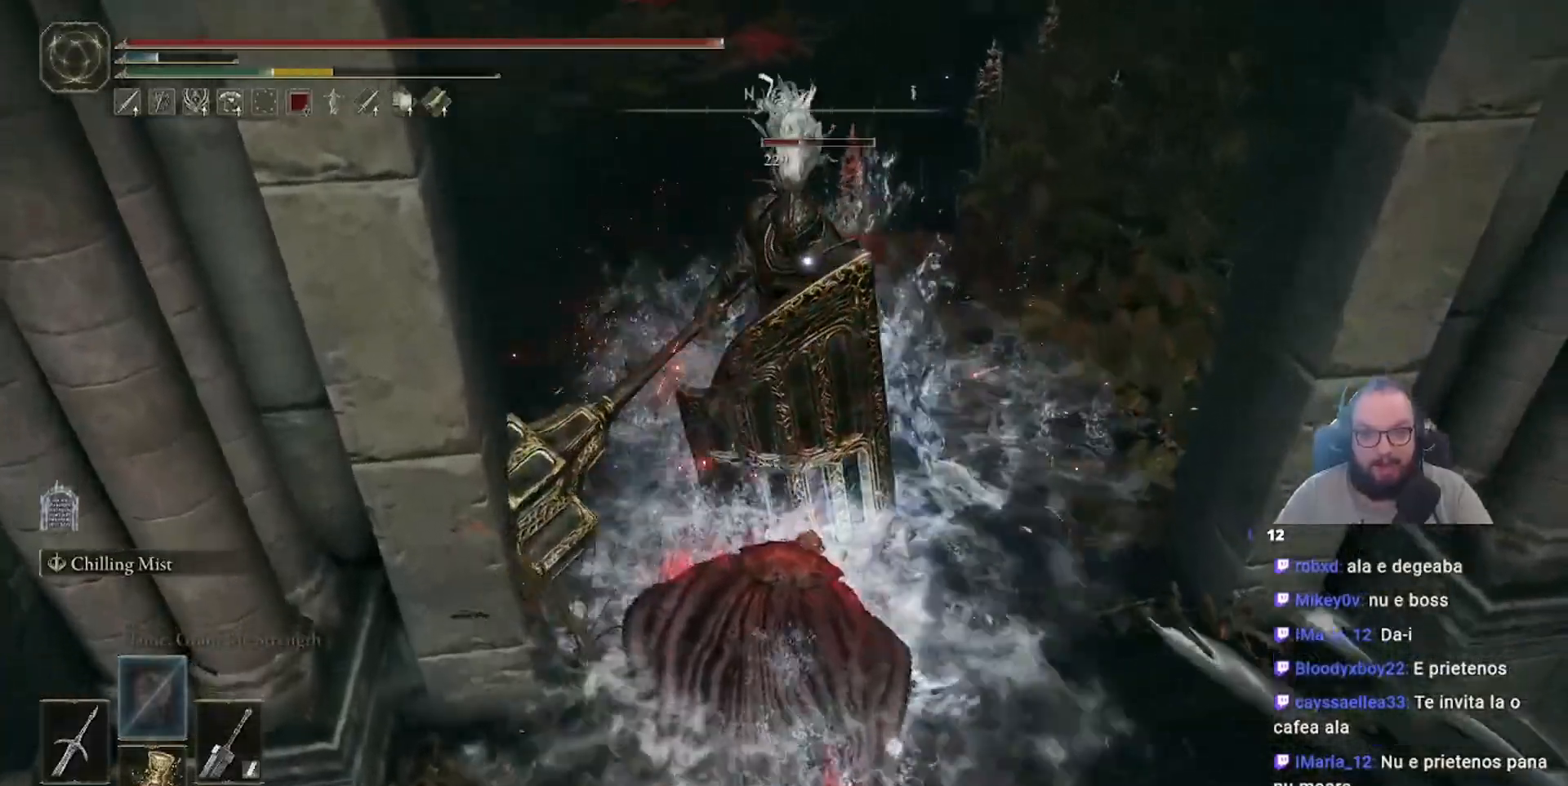
{"buttons": ["B"], "left_stick": "down", "right_stick": "center", "events": [[50, "left_stick", "down"], [267, "B", "down"], [400, "B", "up"], [467, "B", "down"]]}
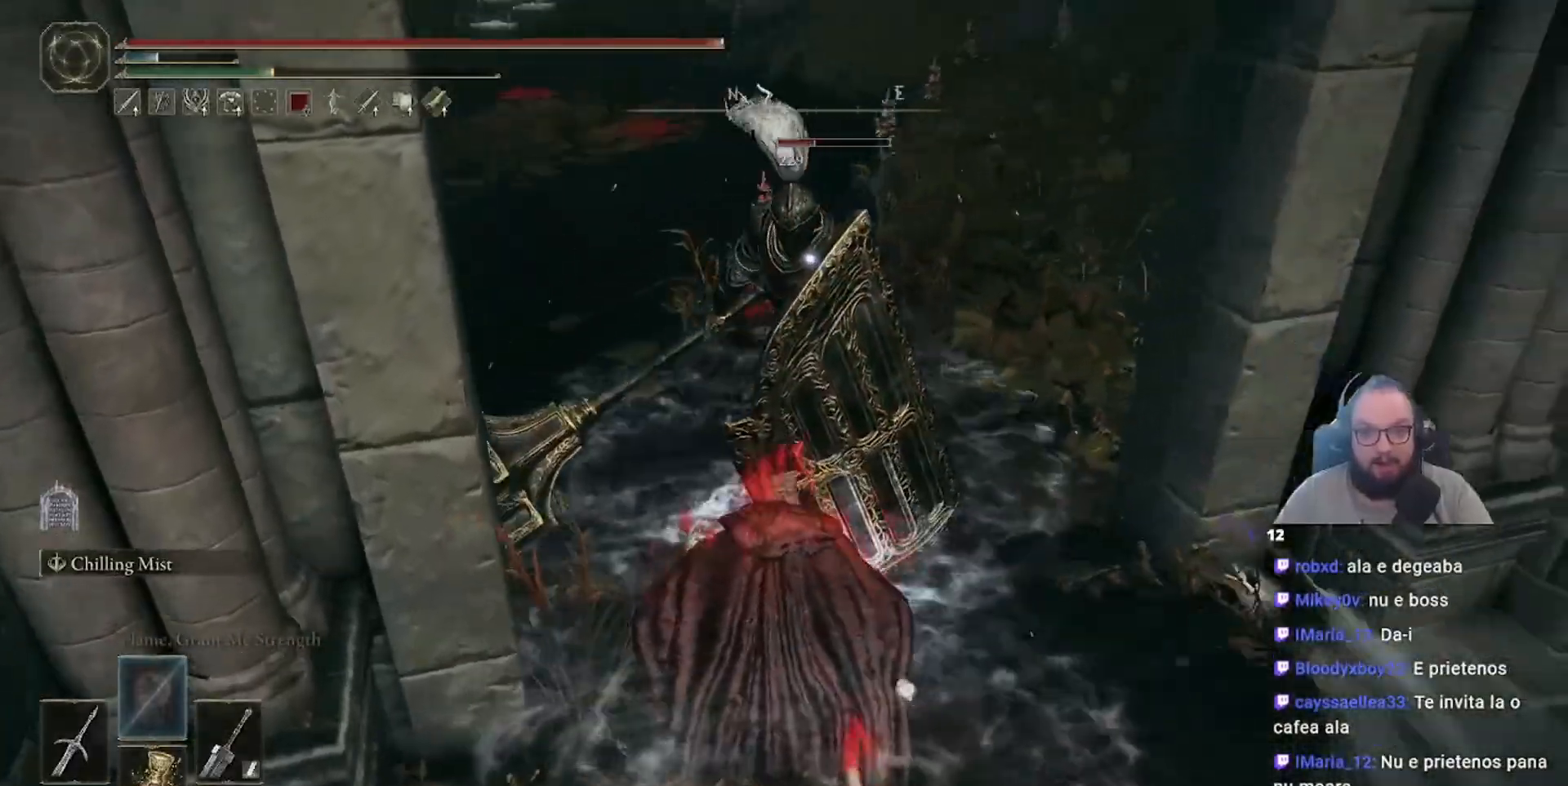
{"buttons": [], "left_stick": "down", "right_stick": "center", "events": [[50, "B", "up"], [150, "B", "down"], [233, "B", "up"]]}
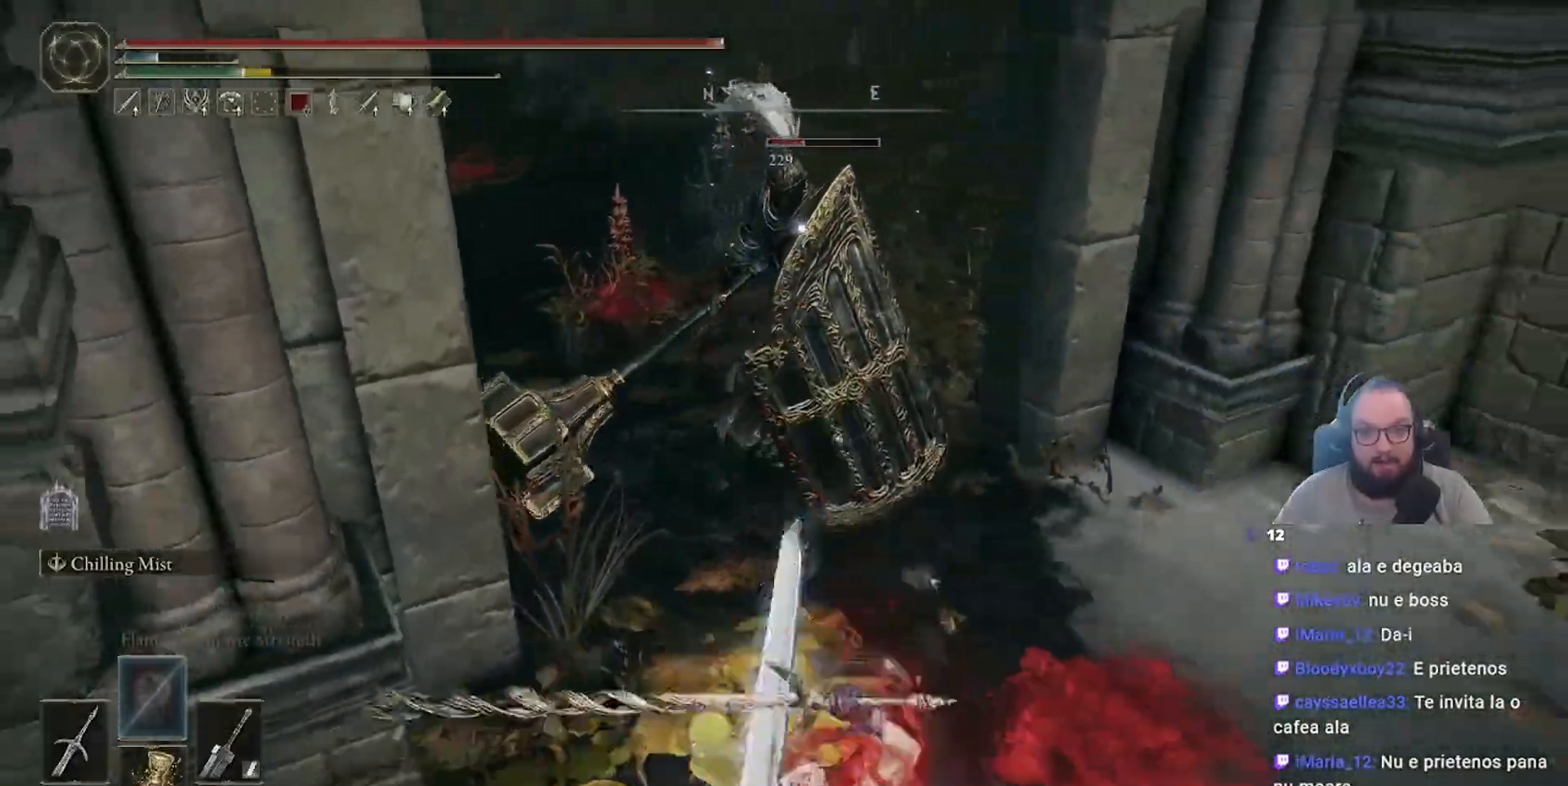
{"buttons": [], "left_stick": "down-right", "right_stick": "center", "events": [[200, "left_stick", "down-right"]]}
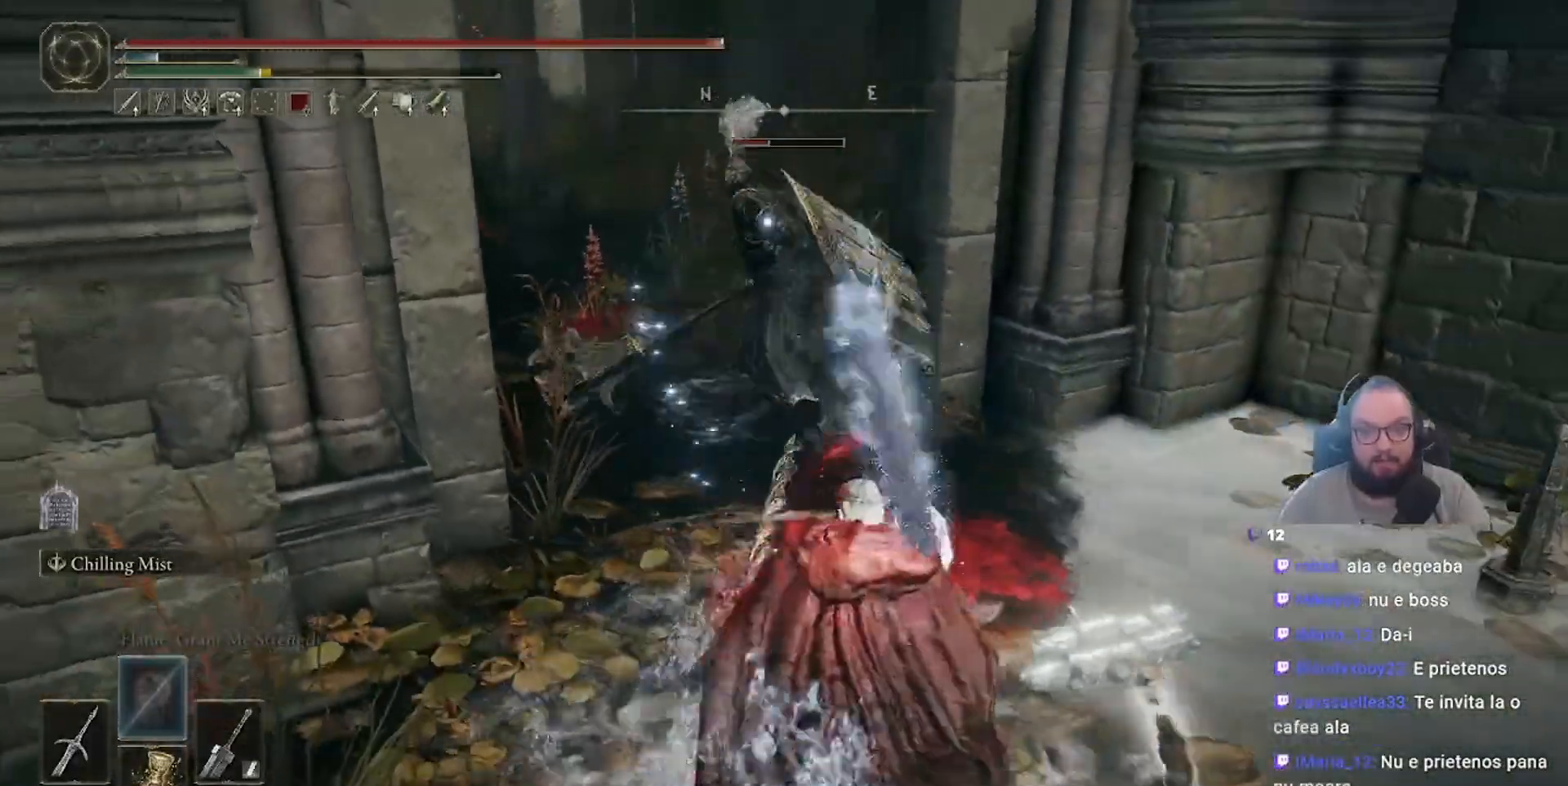
{"buttons": ["B"], "left_stick": "down-right", "right_stick": "center", "events": [[433, "B", "down"]]}
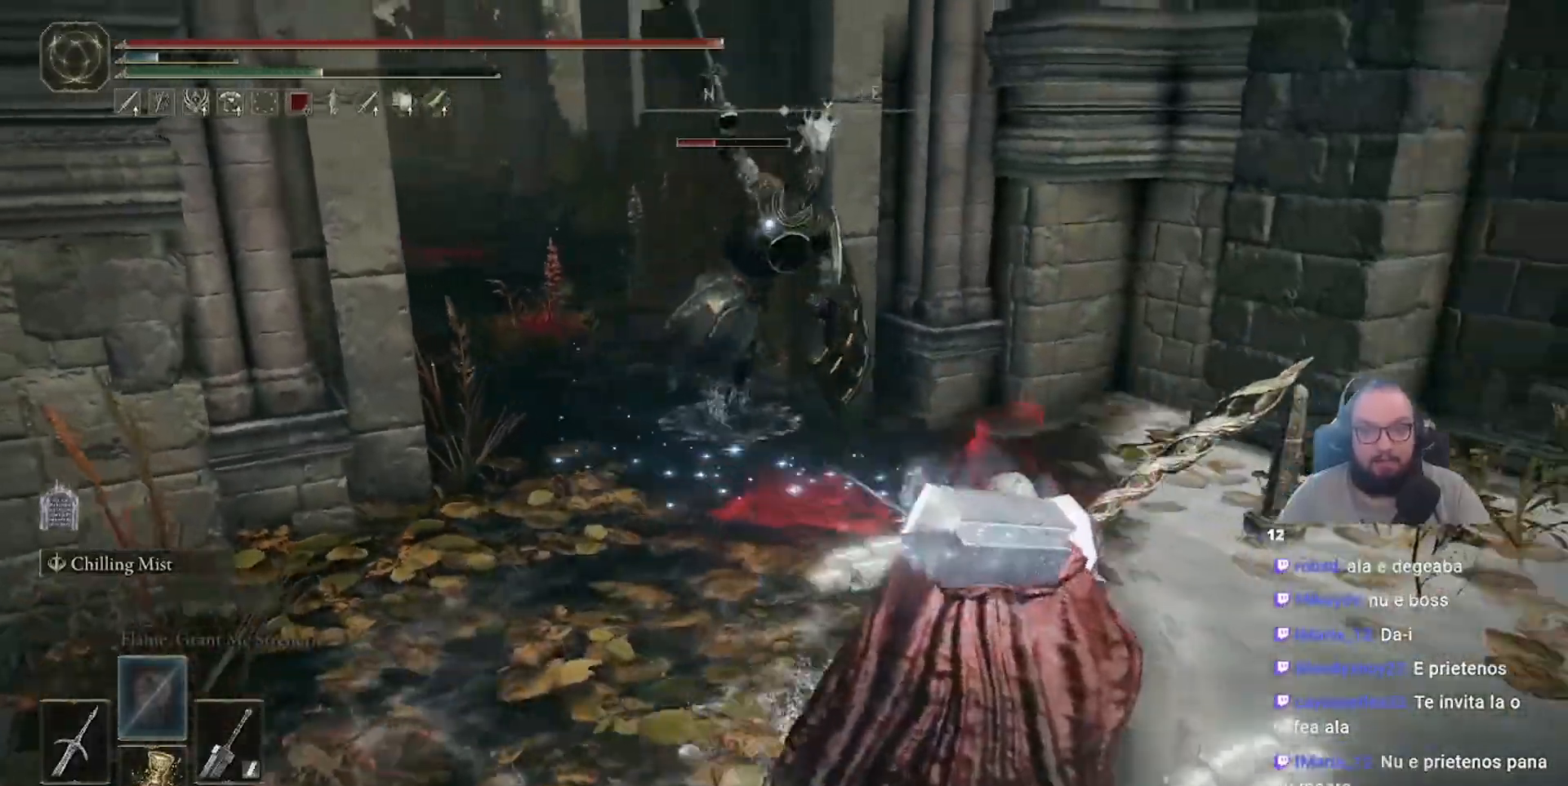
{"buttons": [], "left_stick": "down", "right_stick": "center", "events": [[33, "B", "up"], [467, "left_stick", "down"]]}
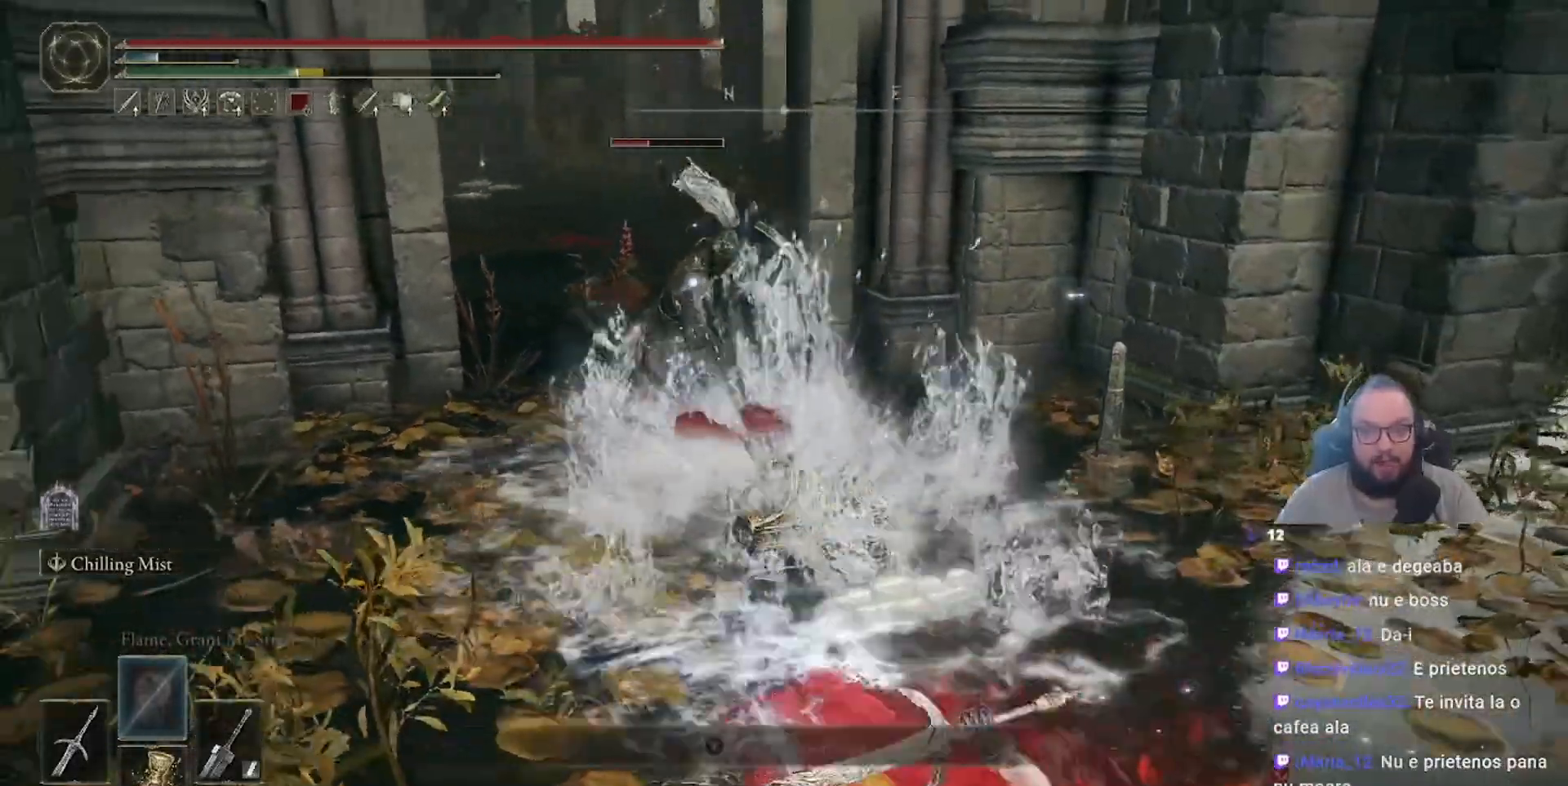
{"buttons": [], "left_stick": "down-right", "right_stick": "center", "events": [[333, "left_stick", "down-right"]]}
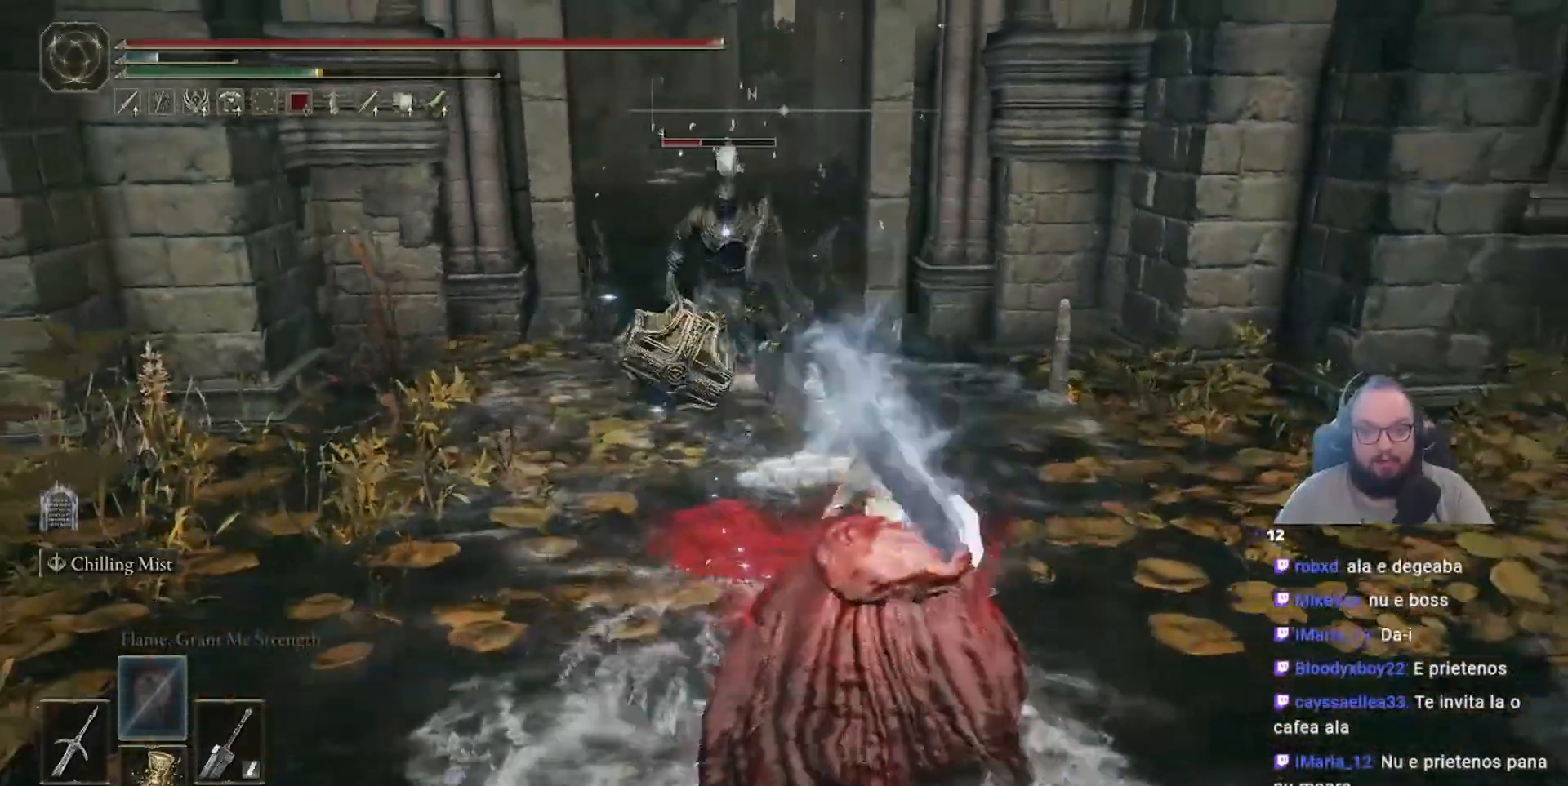
{"buttons": [], "left_stick": "down-right", "right_stick": "center", "events": [[33, "left_stick", "right"], [133, "left_stick", "up-right"], [400, "left_stick", "down-right"]]}
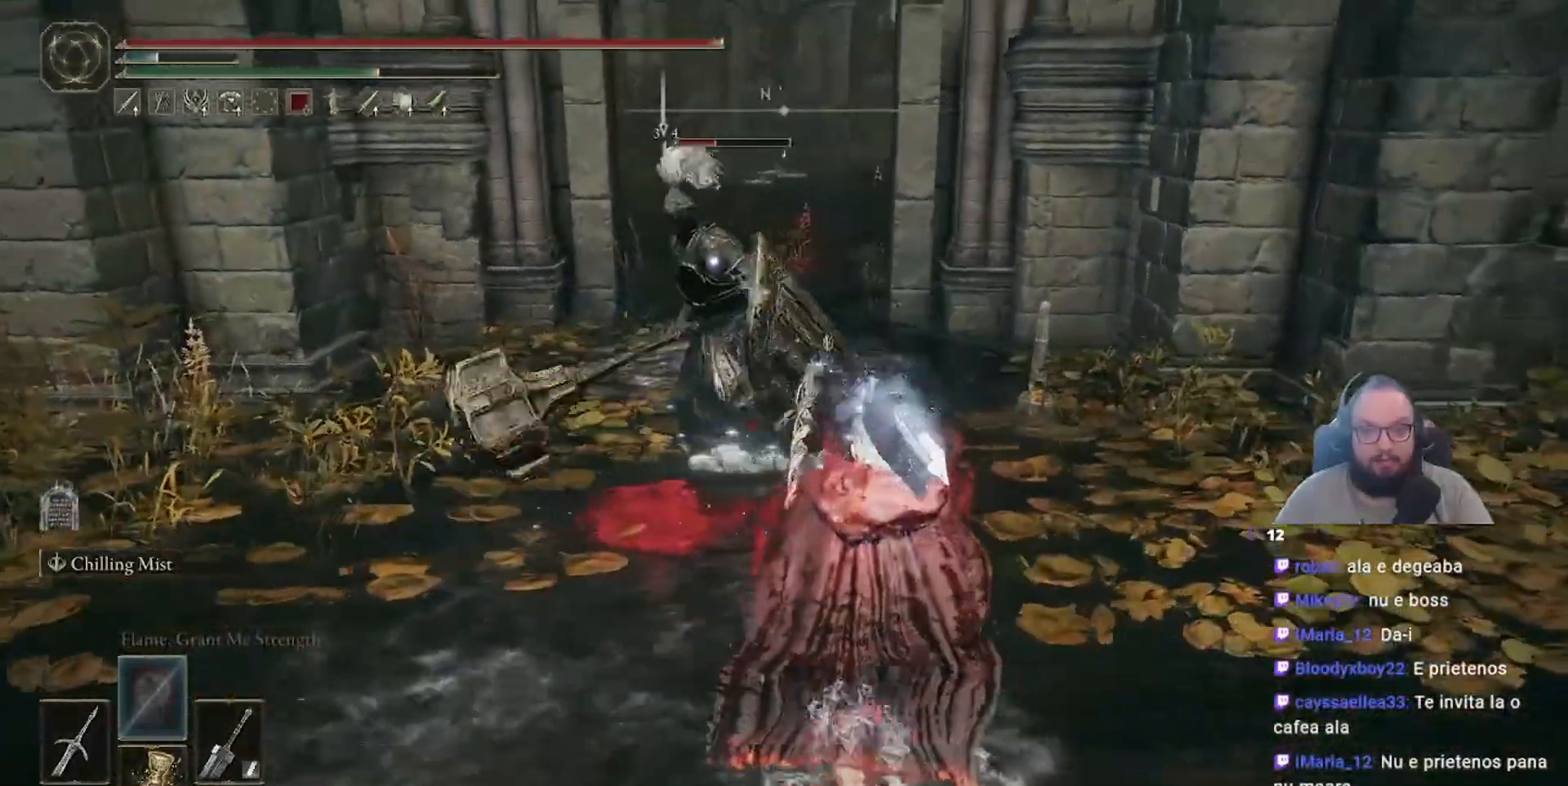
{"buttons": [], "left_stick": "down", "right_stick": "center", "events": [[33, "left_stick", "down"], [67, "B", "down"], [167, "B", "up"]]}
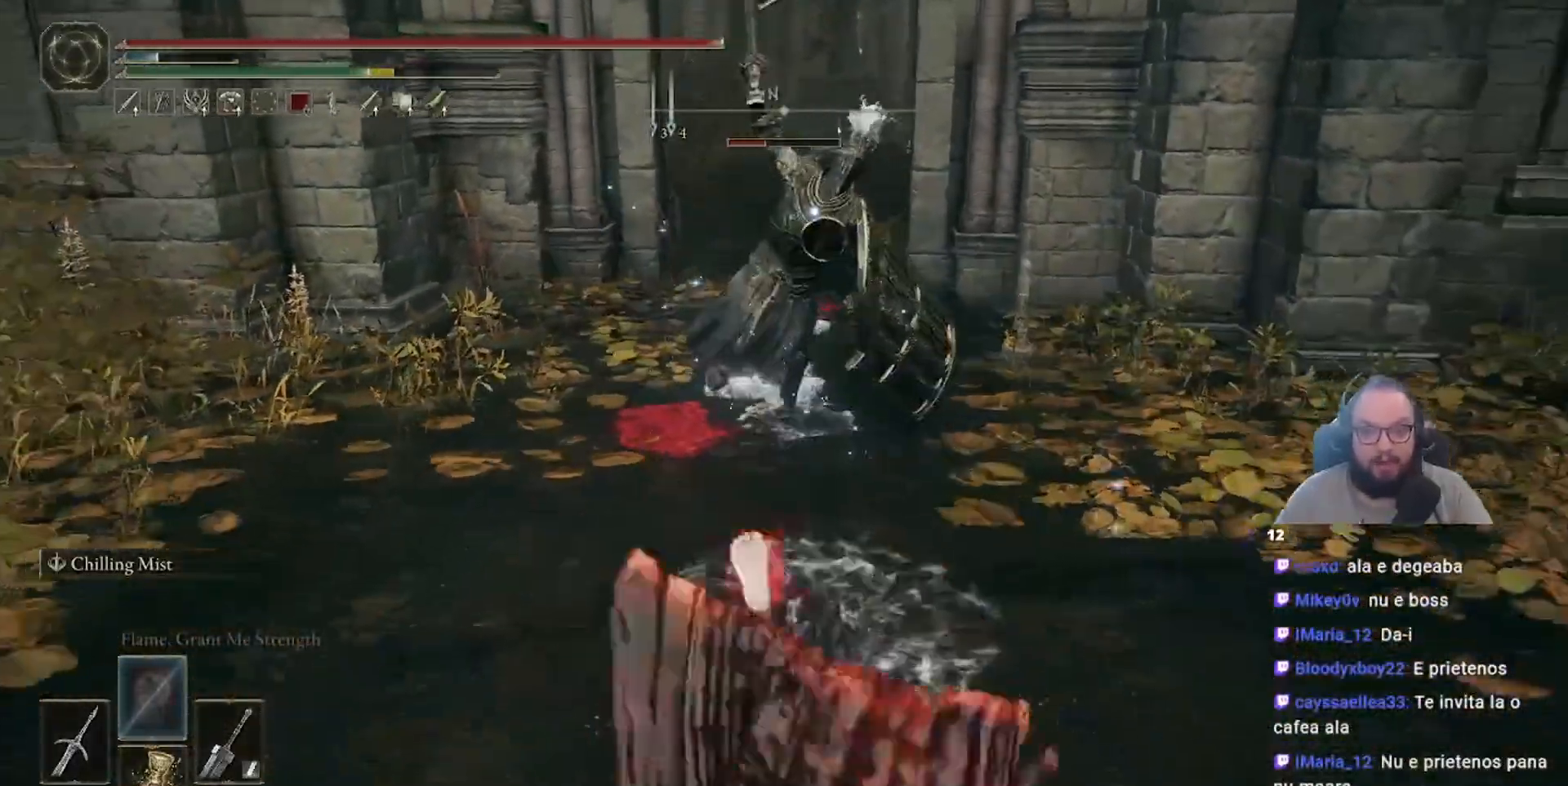
{"buttons": [], "left_stick": "down", "right_stick": "center", "events": []}
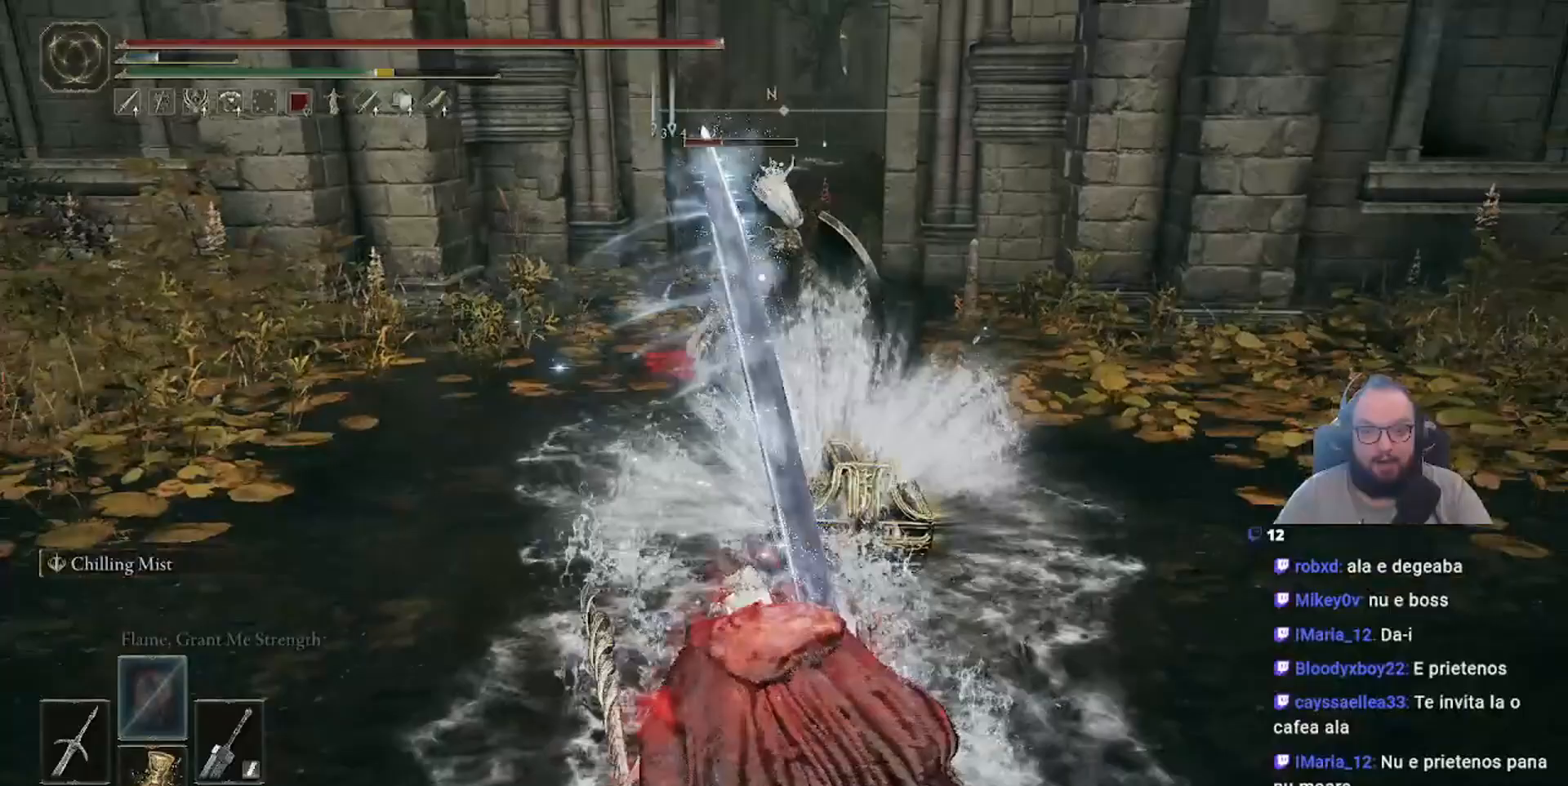
{"buttons": ["A"], "left_stick": "up", "right_stick": "center", "events": [[133, "left_stick", "down-left"], [300, "left_stick", "up"], [433, "A", "down"]]}
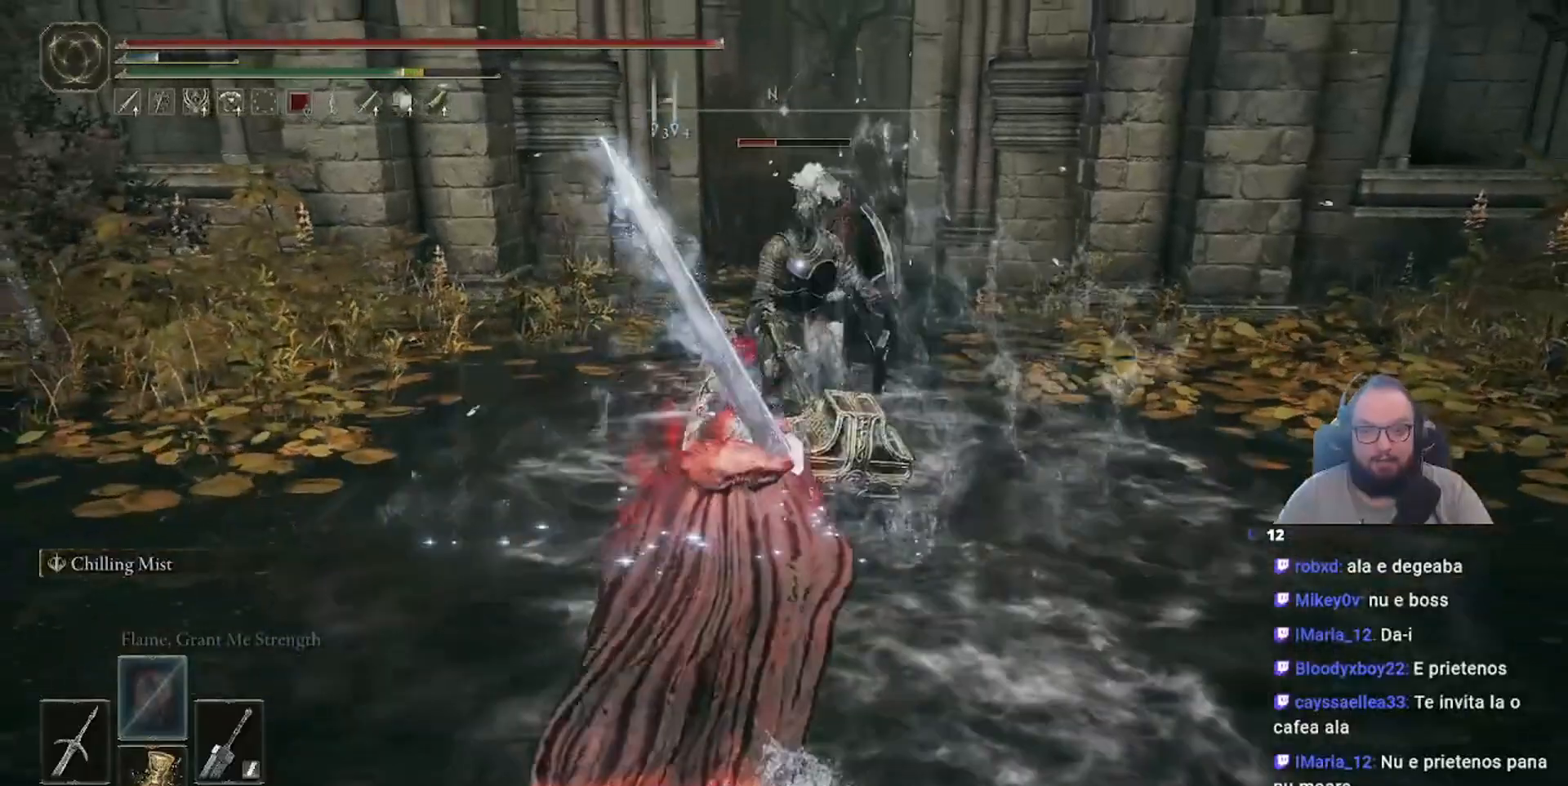
{"buttons": [], "left_stick": "up", "right_stick": "center", "events": [[17, "A", "up"], [50, "L1", "down"], [133, "L1", "up"], [200, "L1", "down"], [283, "L1", "up"]]}
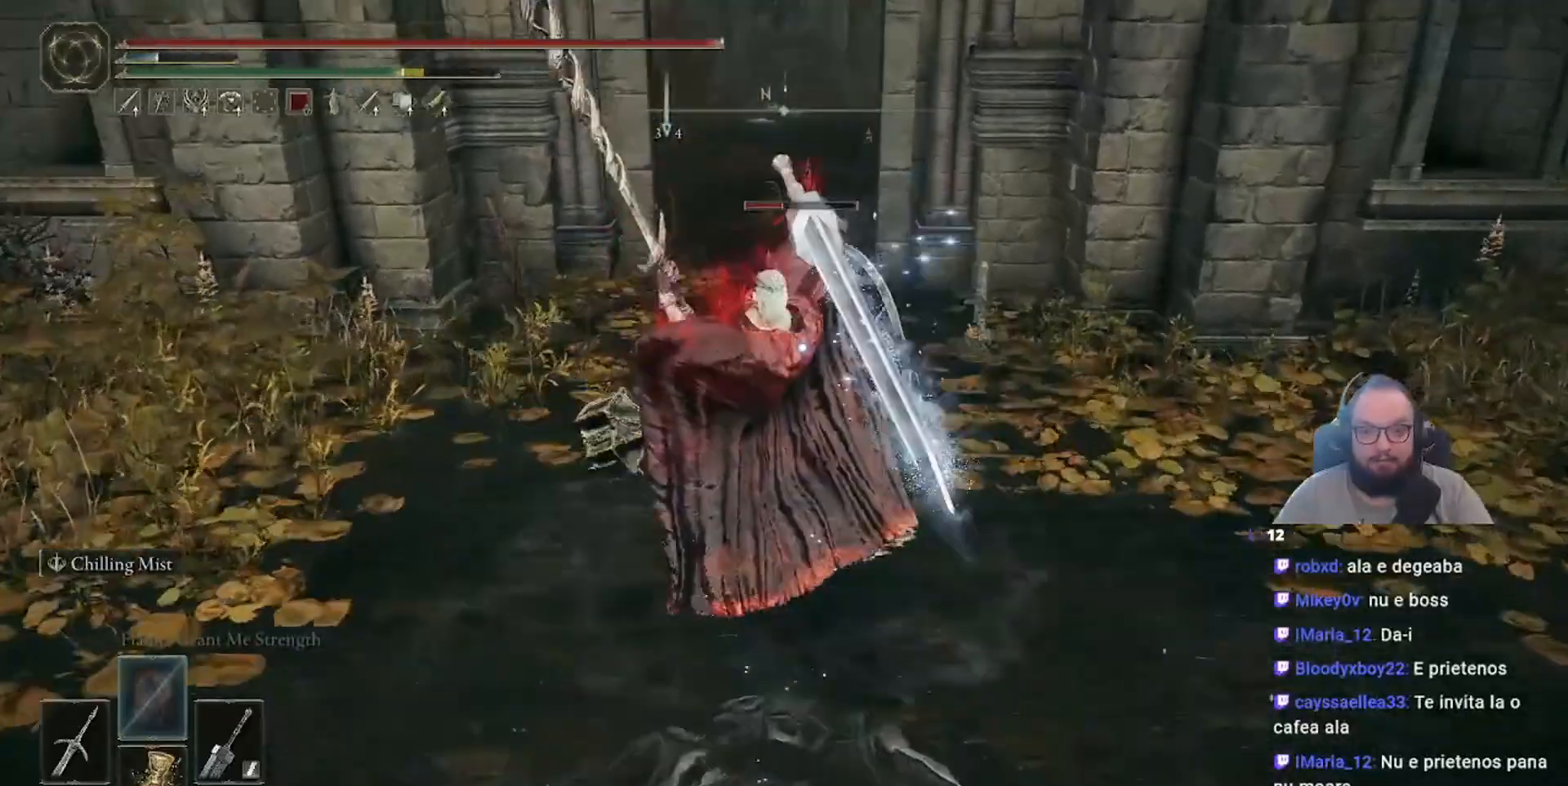
{"buttons": [], "left_stick": "center", "right_stick": "center", "events": [[50, "left_stick", "center"]]}